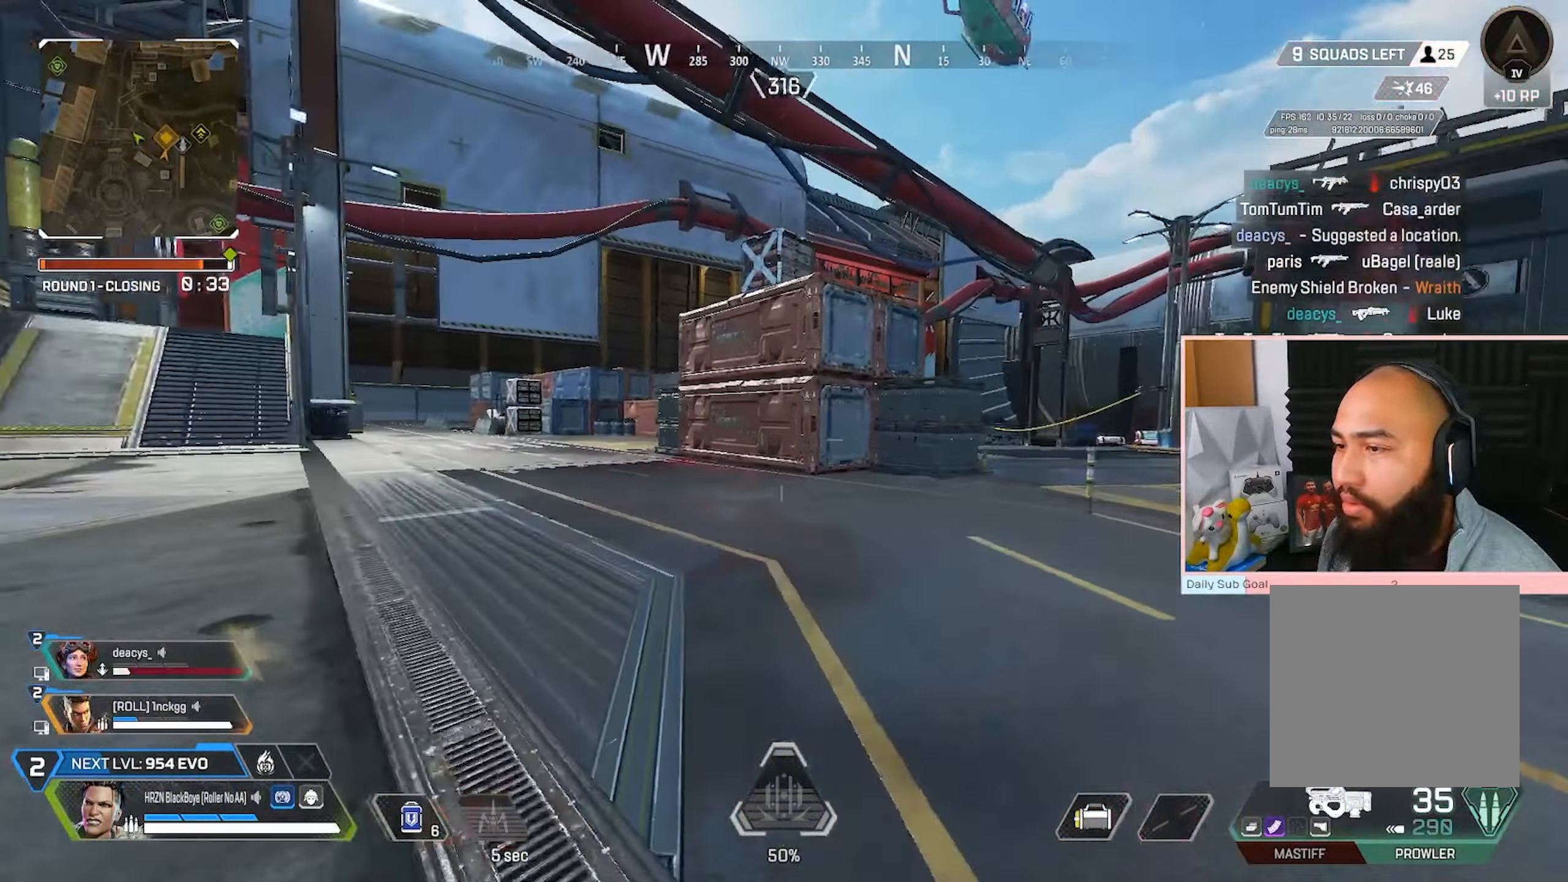
Gameplay with a controller (Xbox layout); each line is a JSON object with the inputs held at the frame after it. "events" lists button and stick changes between this image and that frame as [ms after this image, input, new state], when the widget could be followed in between.
{"buttons": [], "left_stick": "center", "right_stick": "center", "events": []}
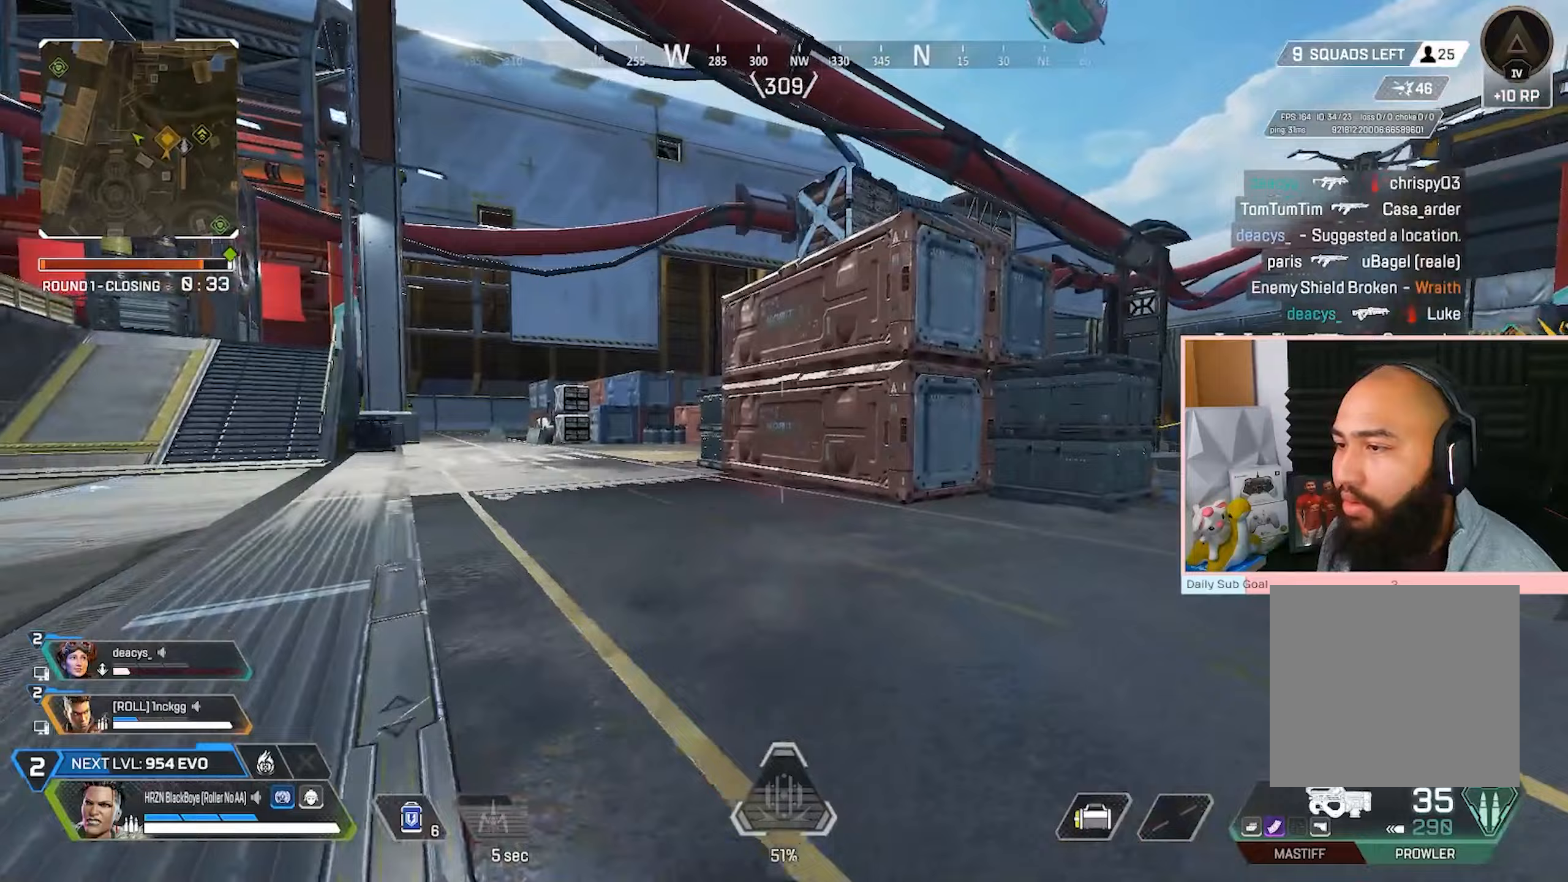
{"buttons": [], "left_stick": "center", "right_stick": "center", "events": [[267, "Y", "down"], [367, "Y", "up"]]}
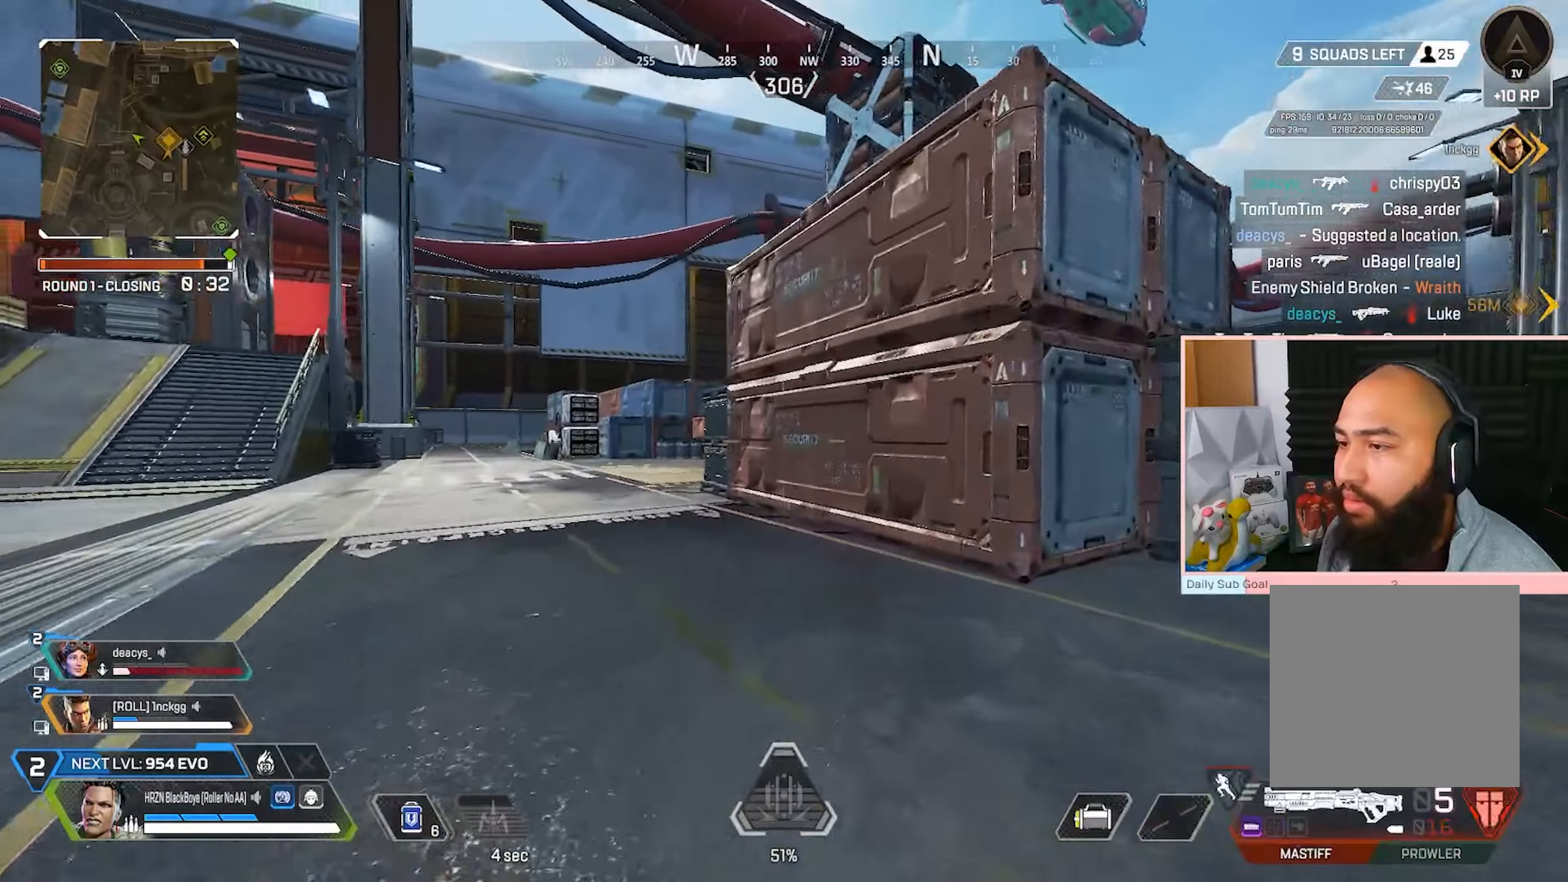
{"buttons": [], "left_stick": "left", "right_stick": "center", "events": [[83, "R3", "down"], [333, "left_stick", "up-right"], [367, "A", "down"], [467, "R3", "up"], [467, "left_stick", "left"], [483, "A", "up"]]}
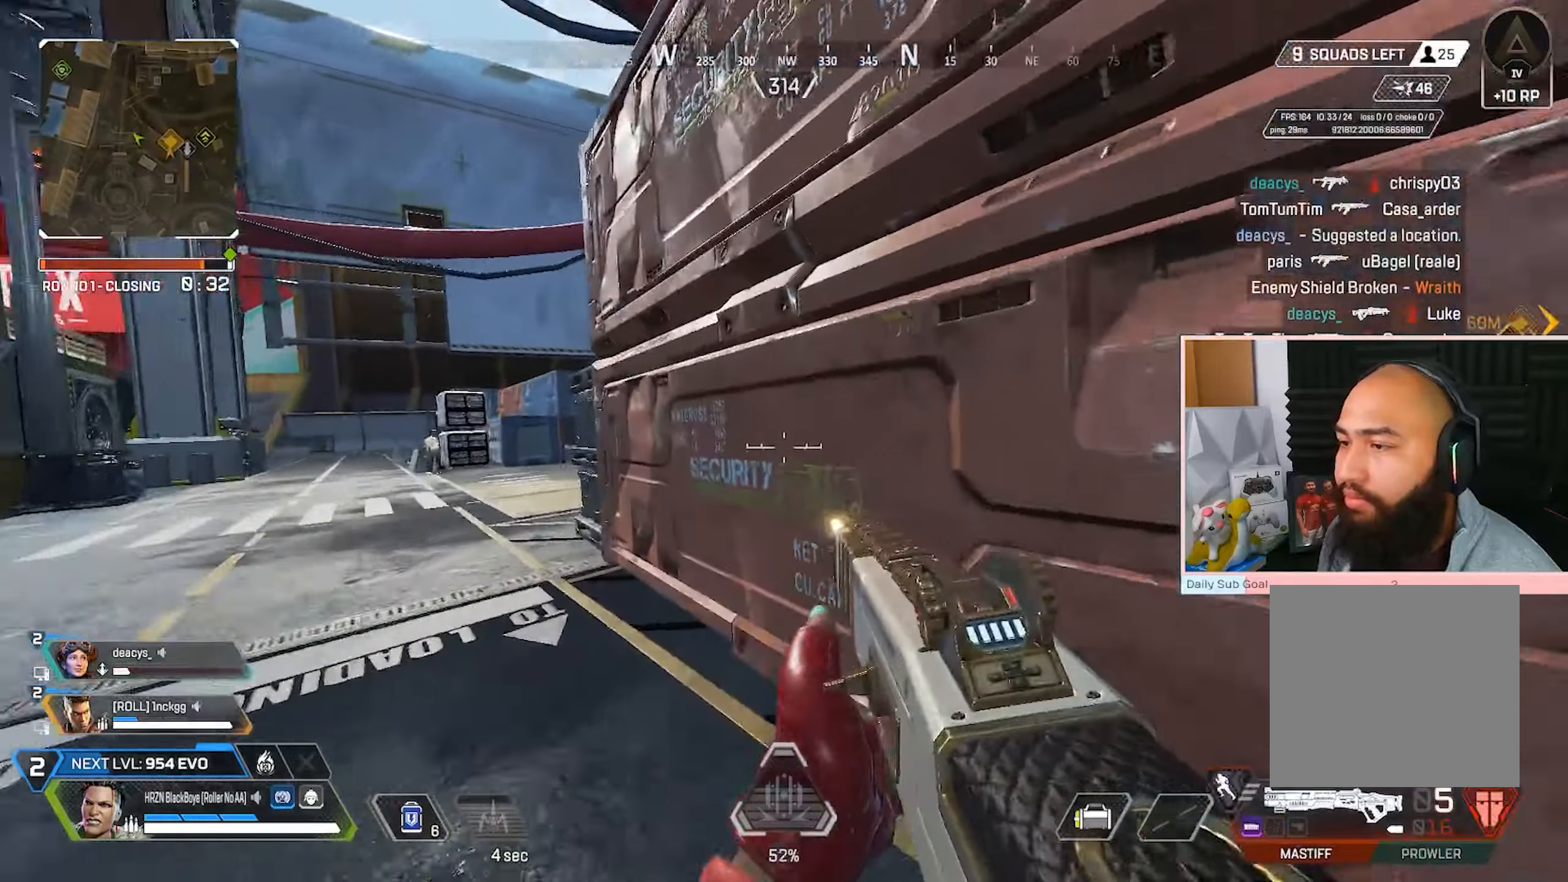
{"buttons": ["L2", "R3"], "left_stick": "up-left", "right_stick": "center", "events": [[17, "right_stick", "right"], [67, "A", "down"], [83, "left_stick", "down-left"], [150, "A", "up"], [183, "right_stick", "center"], [200, "A", "down"], [283, "A", "up"], [350, "A", "down"], [350, "R3", "down"], [400, "left_stick", "up-left"], [400, "right_stick", "down-left"], [450, "A", "up"], [483, "L2", "down"], [500, "right_stick", "center"]]}
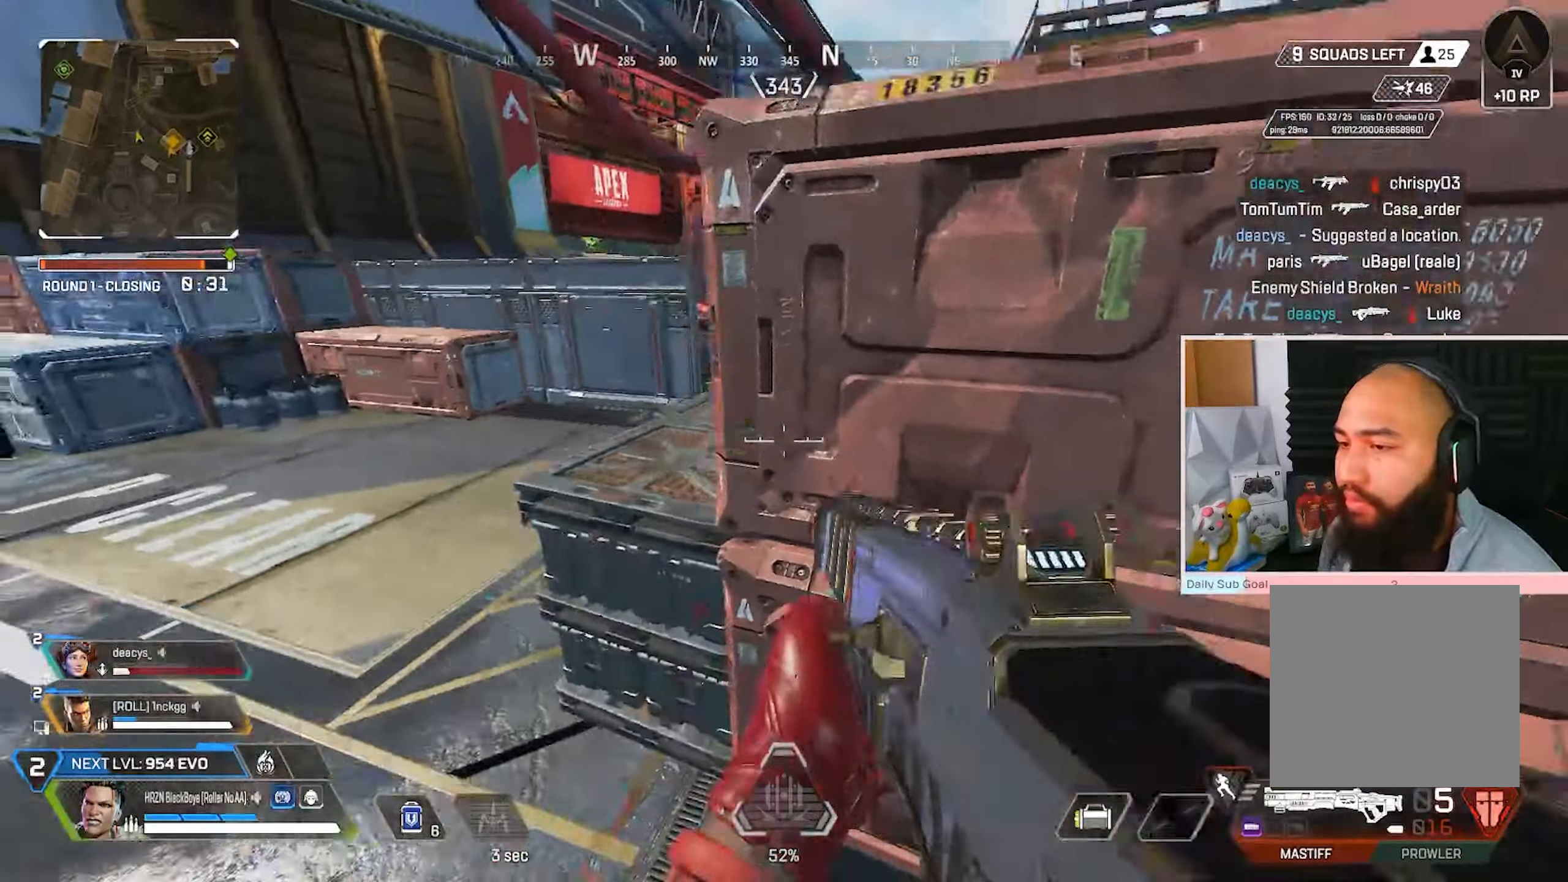
{"buttons": ["L2", "R2", "R3"], "left_stick": "down", "right_stick": "down-right", "events": [[50, "left_stick", "up-right"], [317, "right_stick", "down-left"], [367, "right_stick", "down-right"], [383, "left_stick", "center"], [467, "R2", "down"], [500, "left_stick", "down"]]}
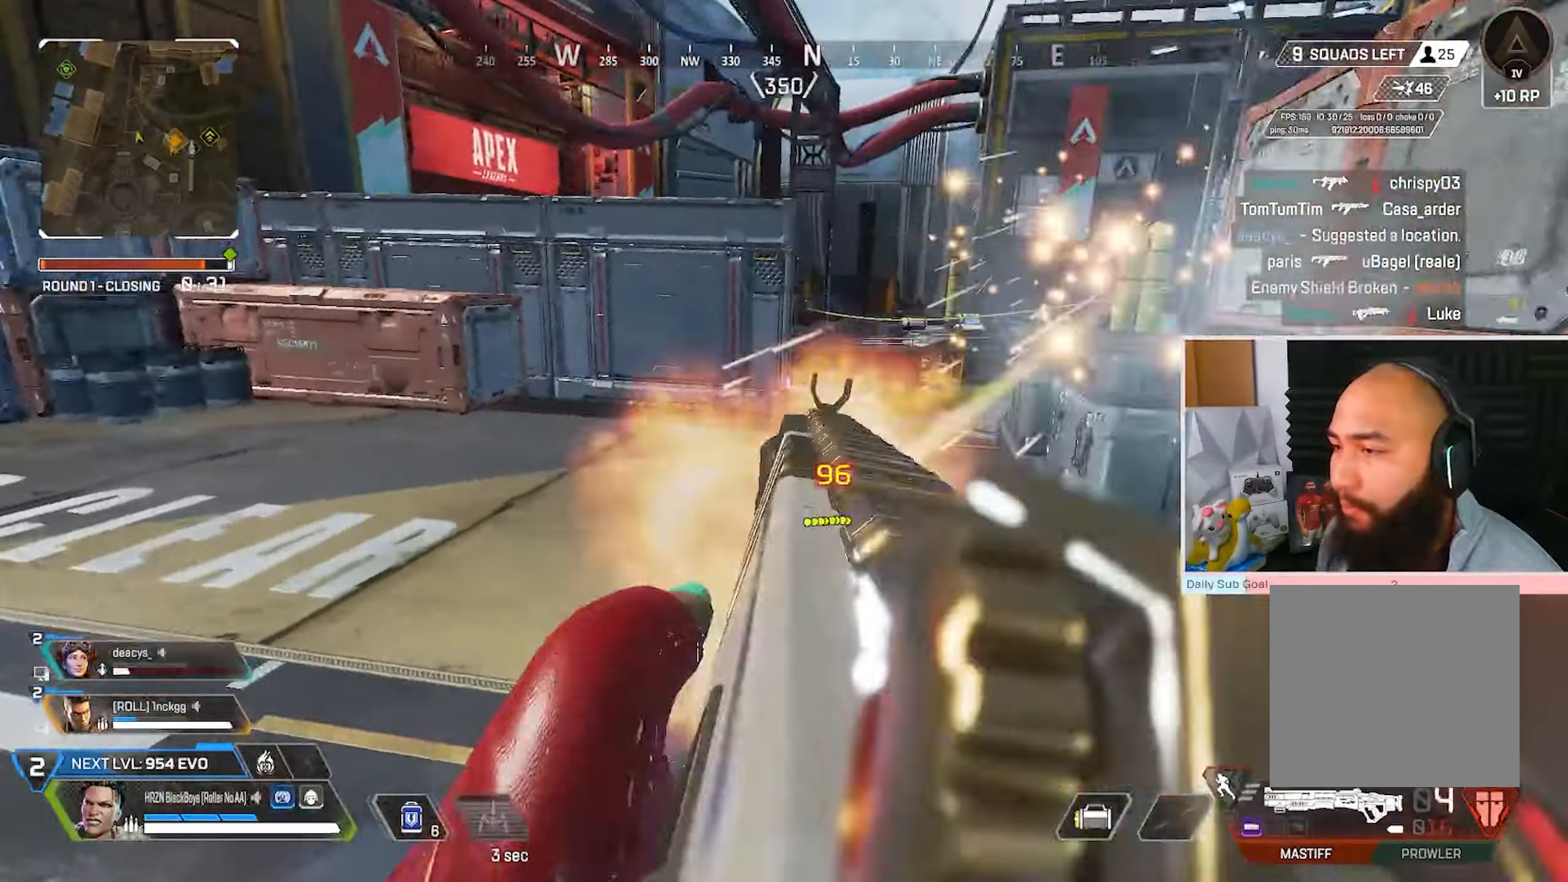
{"buttons": ["L2"], "left_stick": "down-right", "right_stick": "center", "events": [[17, "L2", "up"], [33, "right_stick", "right"], [67, "left_stick", "center"], [117, "R2", "up"], [150, "left_stick", "down-left"], [167, "right_stick", "left"], [200, "R3", "up"], [250, "right_stick", "center"], [300, "L2", "down"], [383, "left_stick", "down-right"]]}
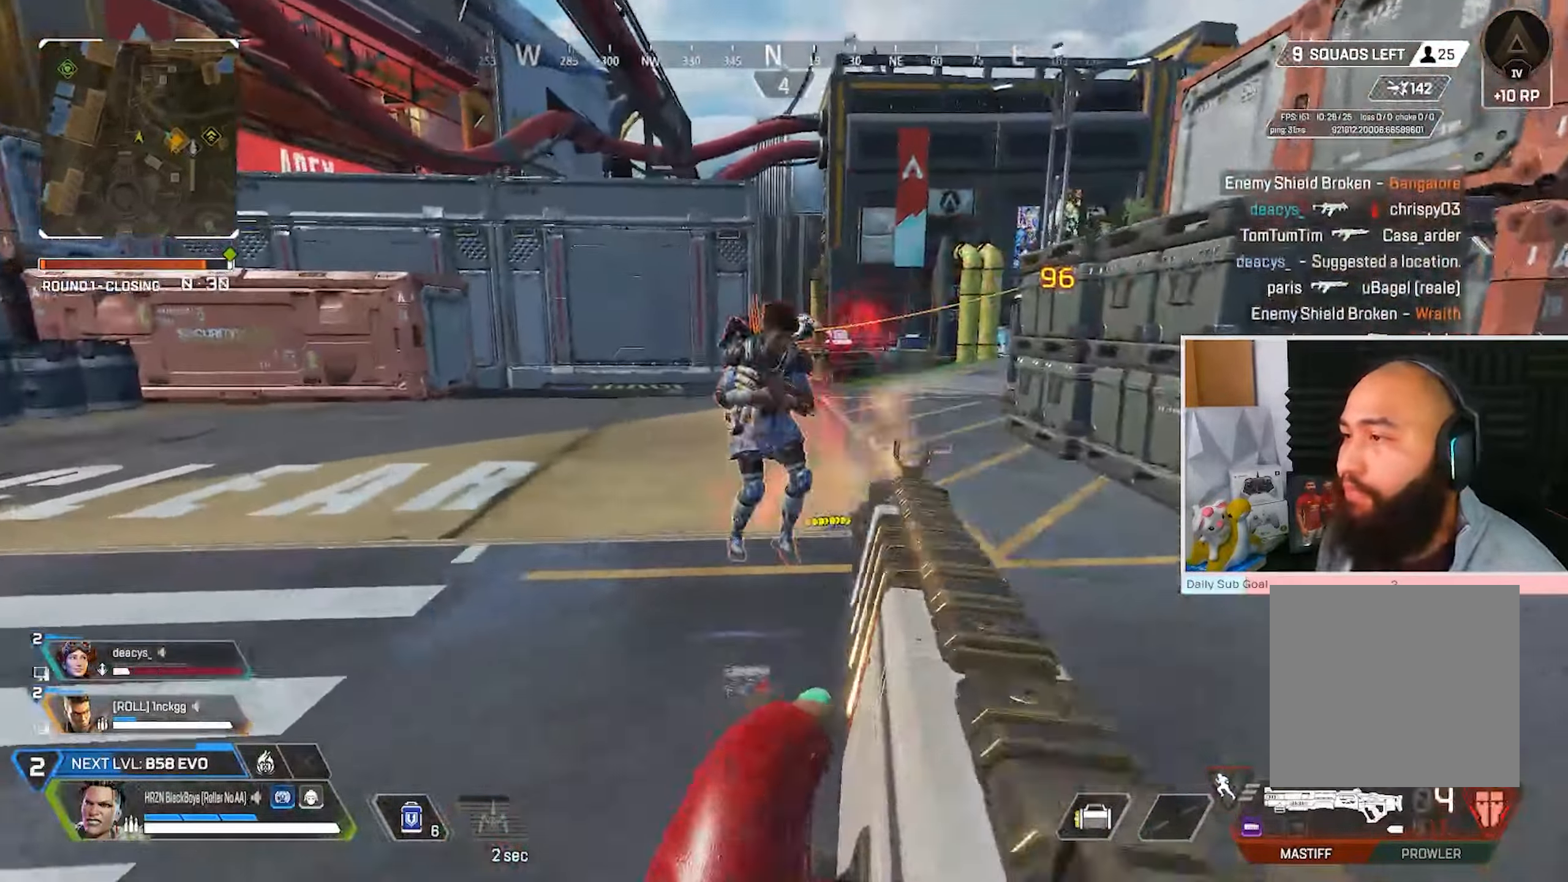
{"buttons": ["R2", "R3"], "left_stick": "right", "right_stick": "center", "events": [[67, "right_stick", "left"], [117, "left_stick", "down"], [250, "left_stick", "down-left"], [317, "R3", "down"], [417, "R2", "down"], [417, "right_stick", "up"], [450, "L2", "up"], [467, "left_stick", "right"], [500, "right_stick", "center"]]}
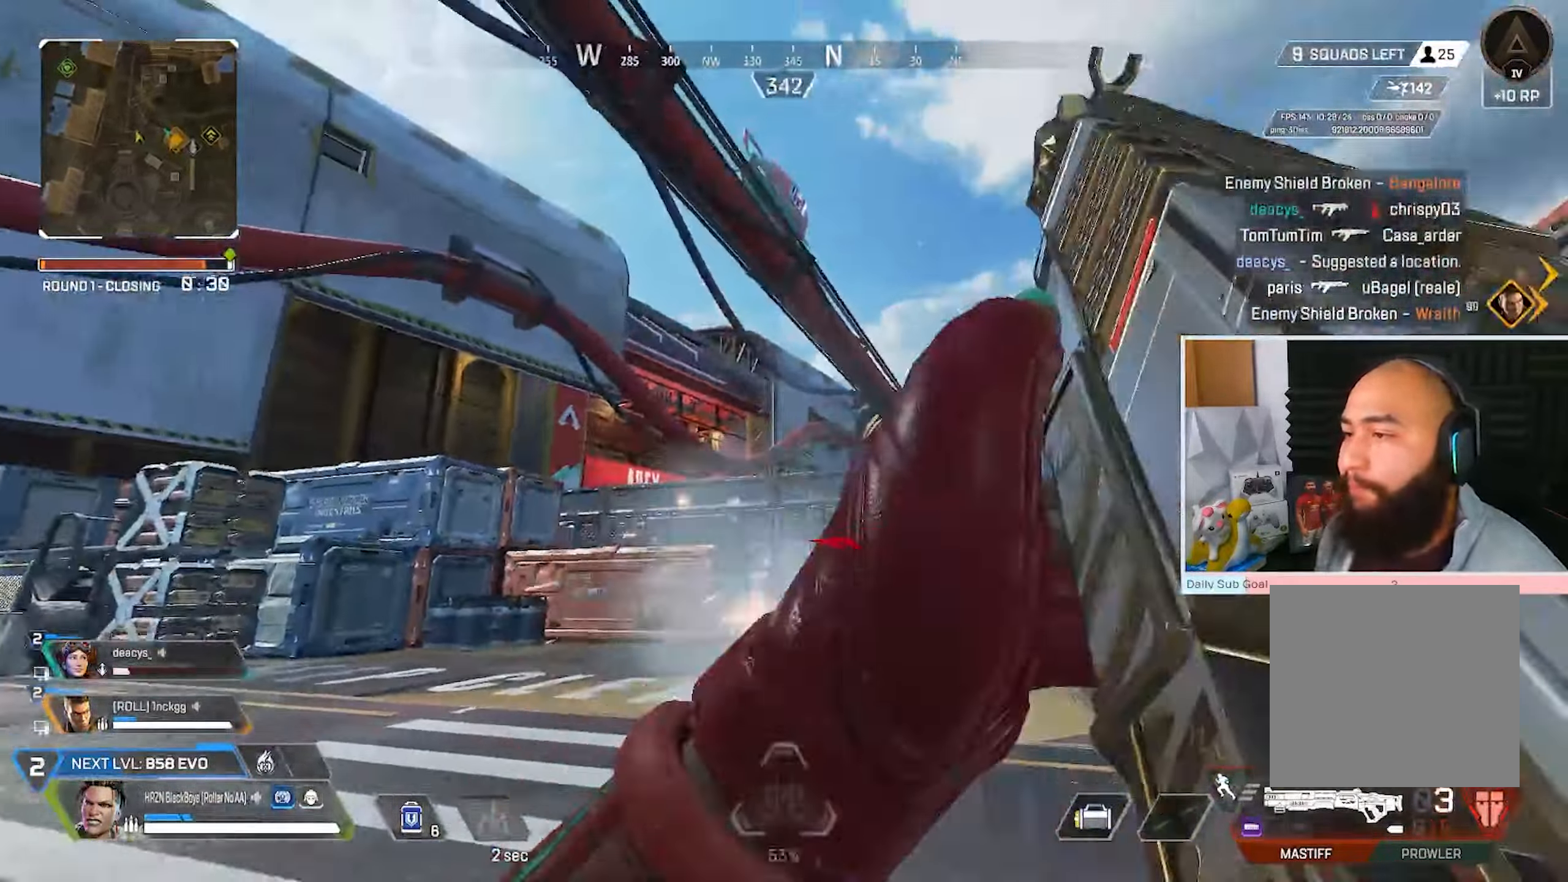
{"buttons": ["L2"], "left_stick": "down-left", "right_stick": "down-left", "events": [[17, "R2", "up"], [33, "right_stick", "down-right"], [100, "right_stick", "center"], [150, "L2", "down"], [167, "R3", "up"], [317, "right_stick", "down-left"], [350, "left_stick", "down-left"]]}
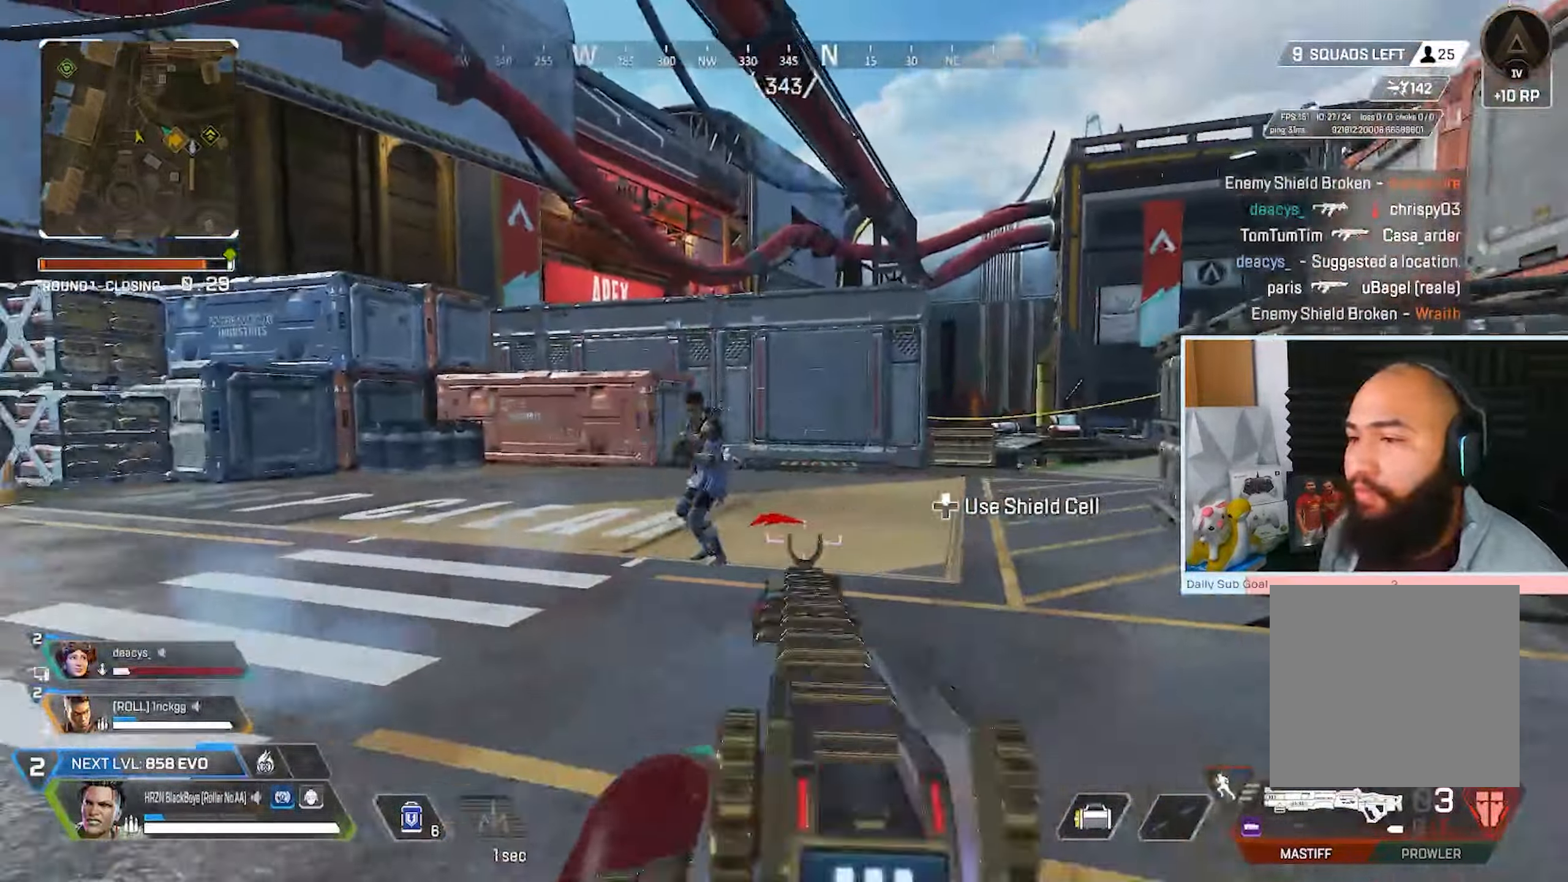
{"buttons": ["R3"], "left_stick": "down-right", "right_stick": "center", "events": [[50, "right_stick", "center"], [117, "R2", "down"], [133, "right_stick", "right"], [183, "R3", "down"], [217, "L2", "up"], [233, "left_stick", "up-right"], [250, "R3", "up"], [267, "R2", "up"], [317, "A", "down"], [317, "R3", "down"], [333, "left_stick", "right"], [333, "right_stick", "left"], [417, "right_stick", "center"], [433, "left_stick", "down-right"], [467, "A", "up"]]}
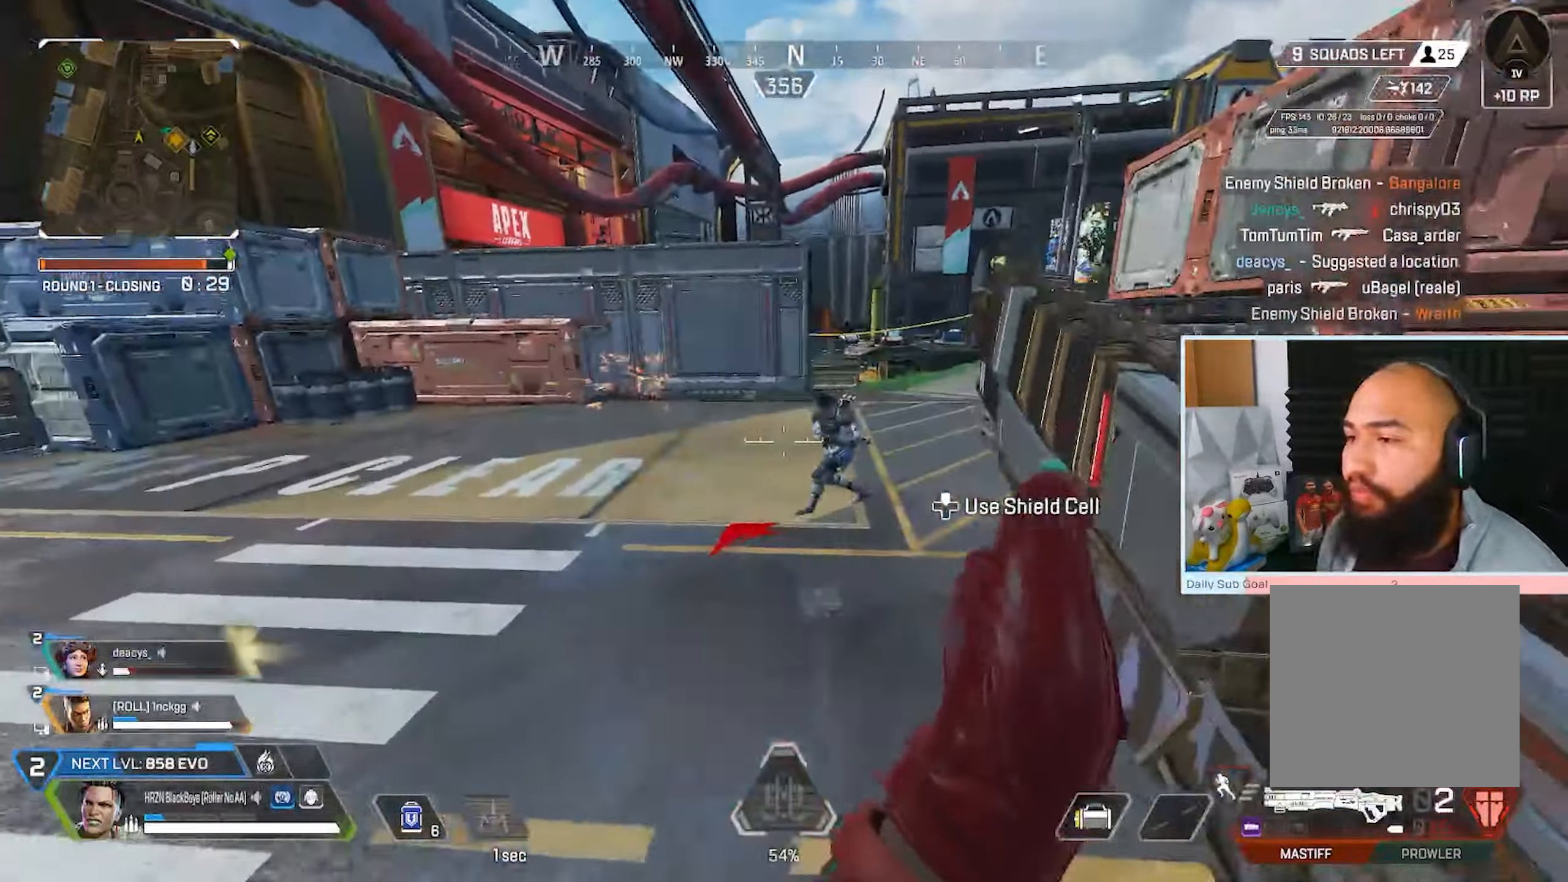
{"buttons": ["L2", "R2", "R3"], "left_stick": "down-right", "right_stick": "left", "events": [[400, "L2", "down"], [417, "R2", "down"], [433, "right_stick", "left"]]}
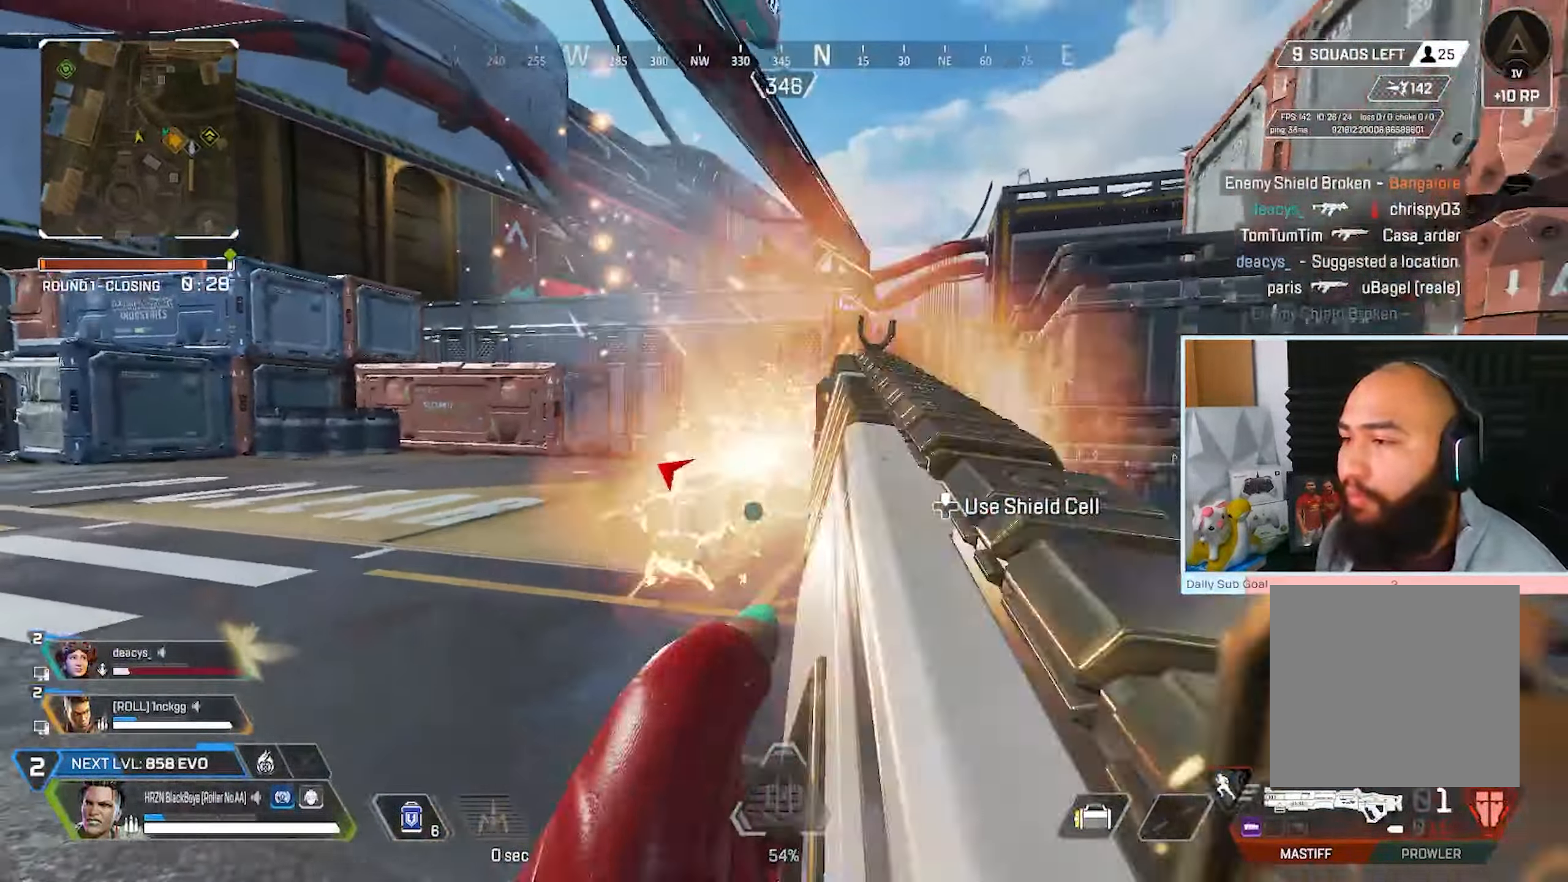
{"buttons": [], "left_stick": "up-left", "right_stick": "left", "events": [[50, "L2", "up"], [50, "right_stick", "center"], [67, "R2", "up"], [267, "left_stick", "center"], [300, "Y", "down"], [300, "right_stick", "left"], [350, "left_stick", "up-left"], [383, "R3", "up"], [433, "Y", "up"]]}
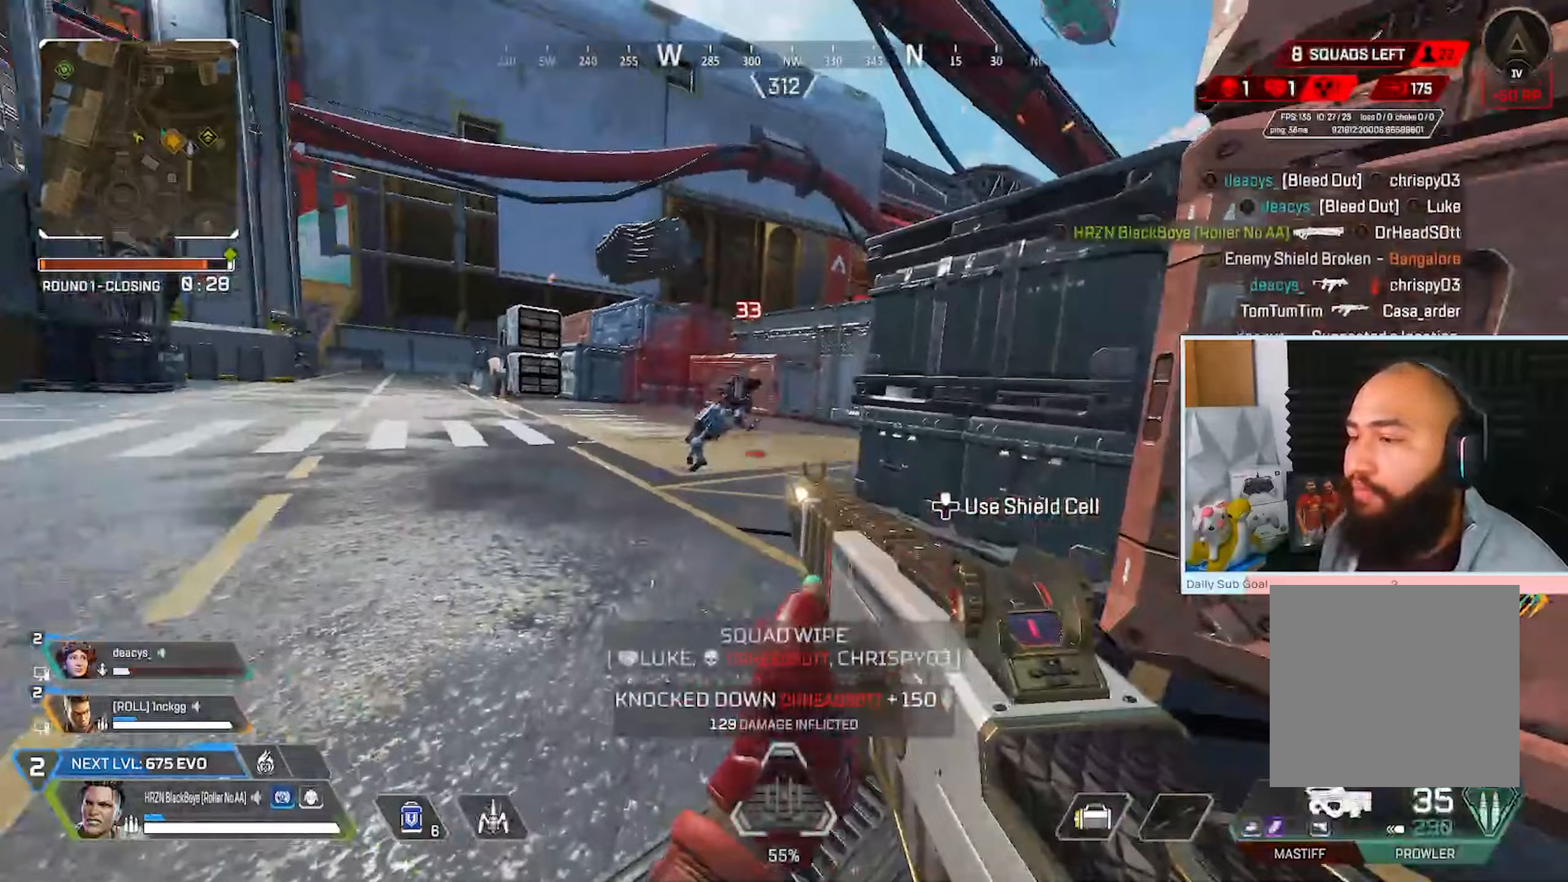
{"buttons": [], "left_stick": "up-right", "right_stick": "center", "events": [[67, "right_stick", "center"], [300, "Y", "down"], [350, "A", "down"], [383, "Y", "up"], [467, "left_stick", "up-right"], [483, "A", "up"]]}
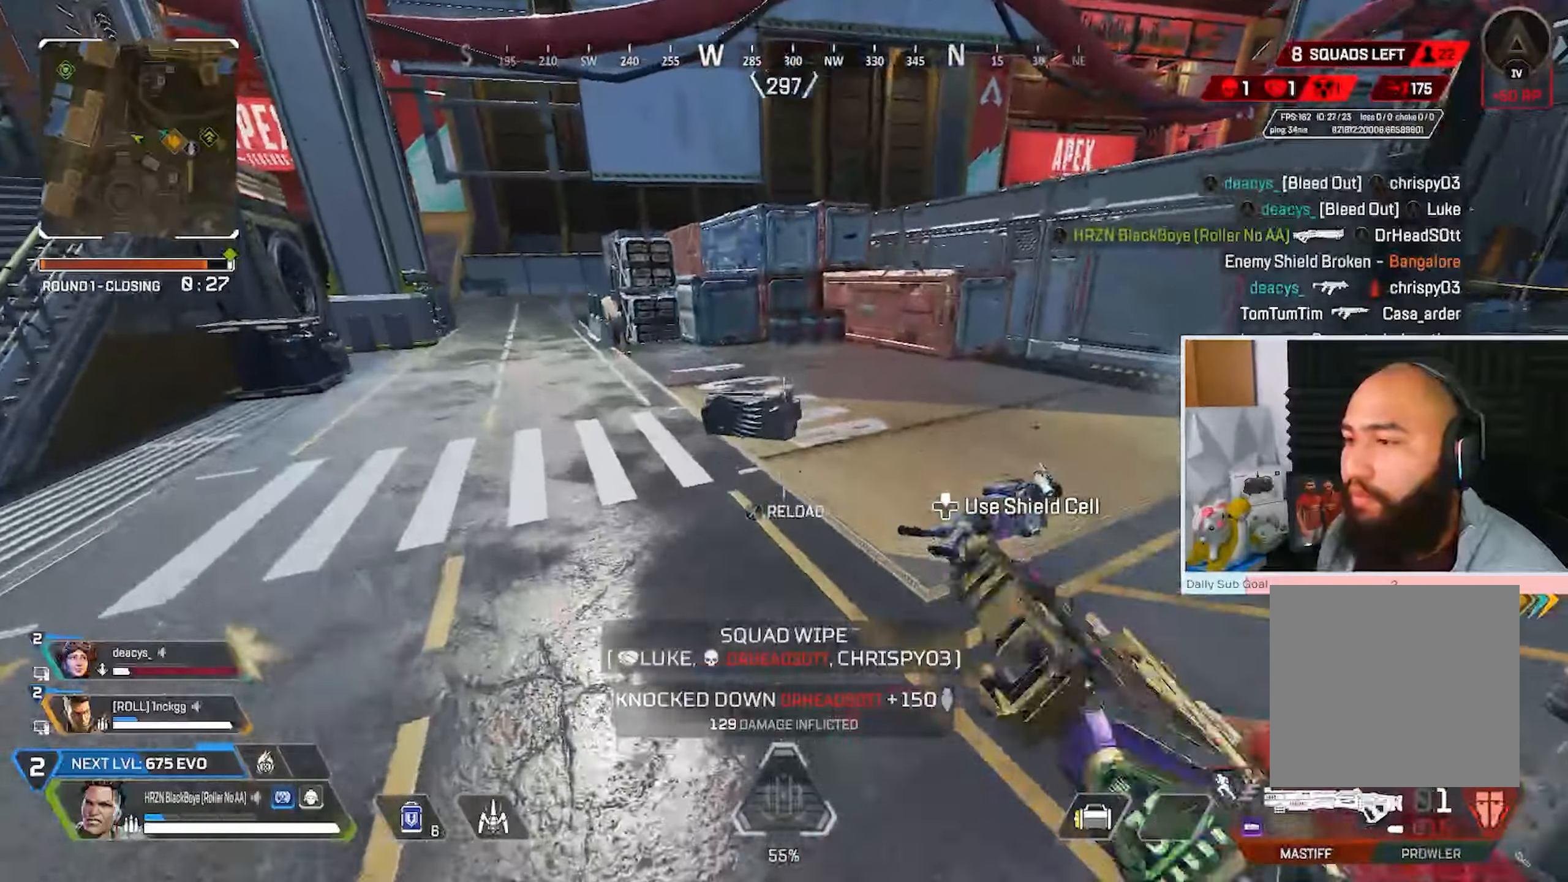
{"buttons": ["L2"], "left_stick": "center", "right_stick": "center", "events": [[33, "X", "down"], [67, "left_stick", "center"], [117, "X", "up"], [117, "left_stick", "down-right"], [183, "X", "down"], [217, "X", "up"], [300, "X", "down"], [350, "X", "up"], [400, "L2", "down"], [400, "left_stick", "center"]]}
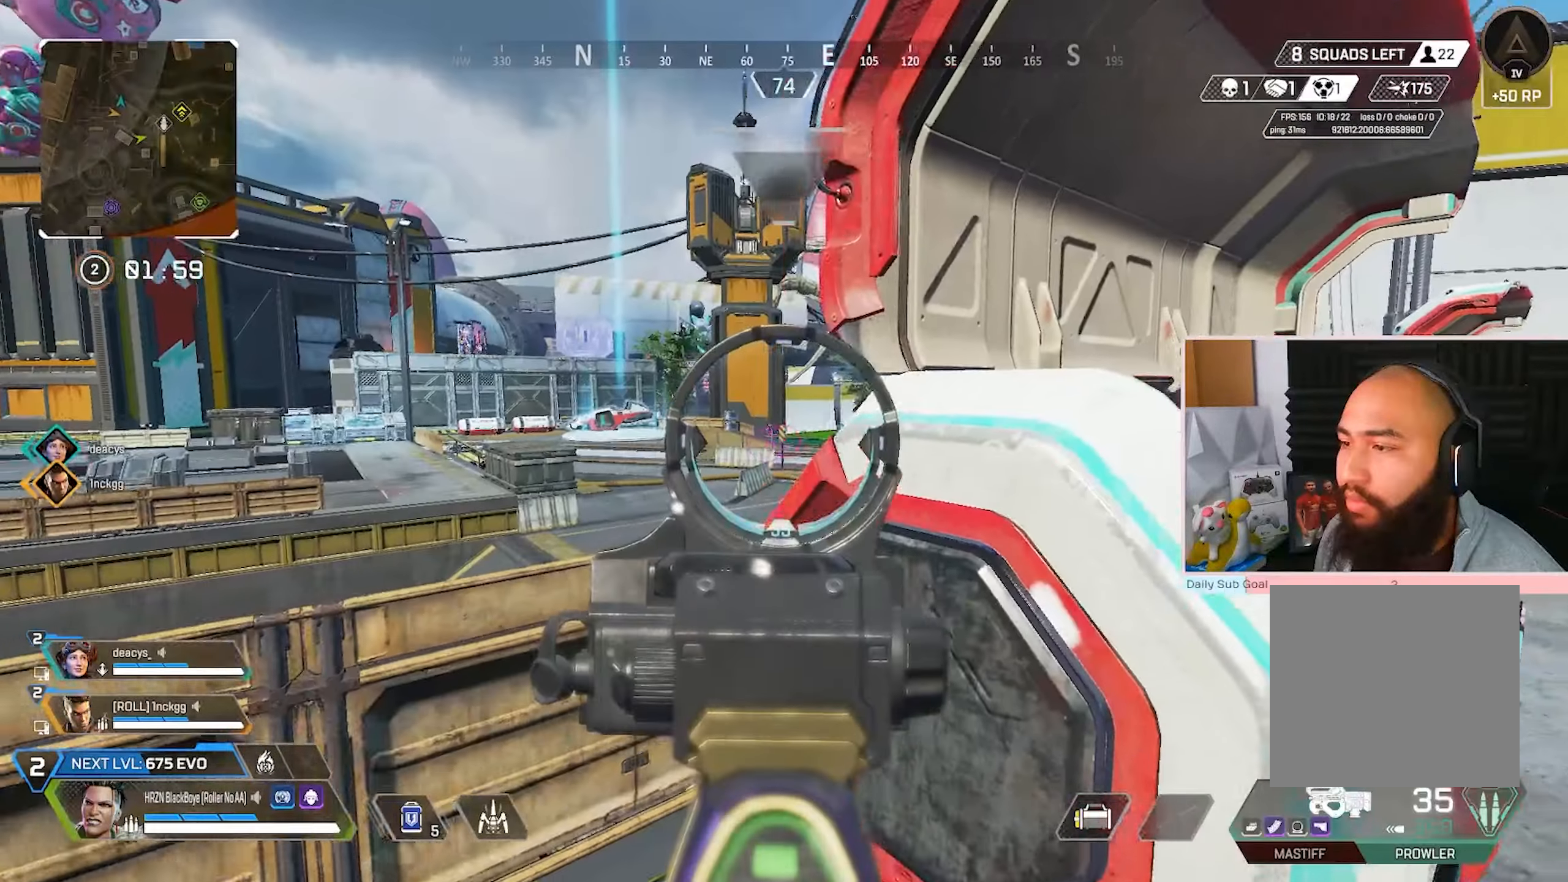
{"buttons": ["L2"], "left_stick": "center", "right_stick": "center", "events": [[117, "R1", "down"], [217, "R1", "up"], [317, "R1", "down"], [400, "R1", "up"]]}
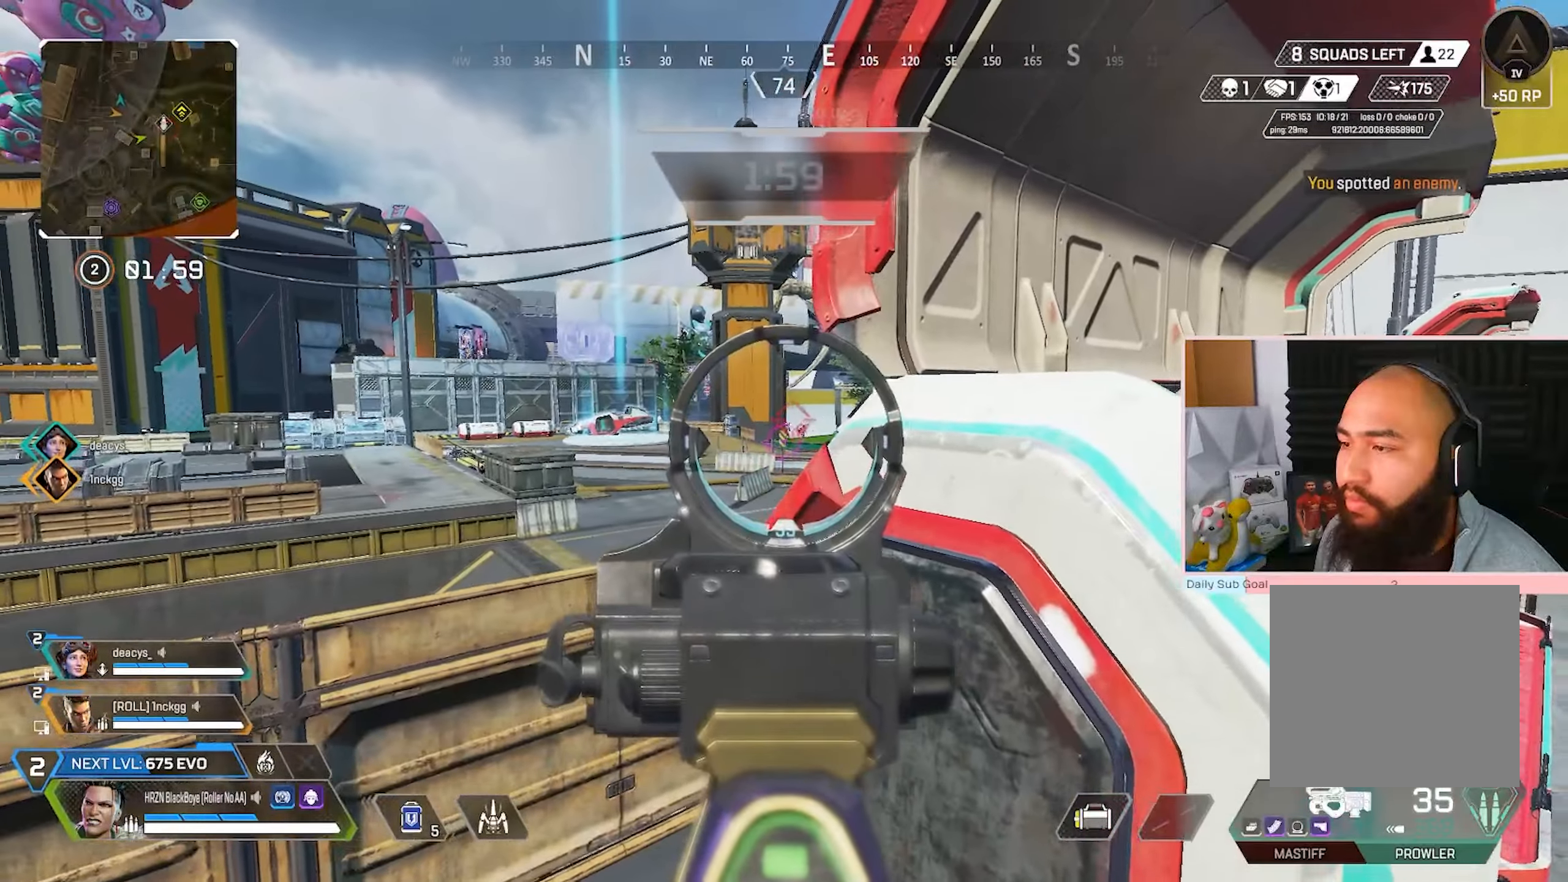
{"buttons": ["L2"], "left_stick": "center", "right_stick": "center", "events": [[17, "left_stick", "down-right"], [100, "left_stick", "center"], [283, "left_stick", "down-left"], [433, "left_stick", "center"]]}
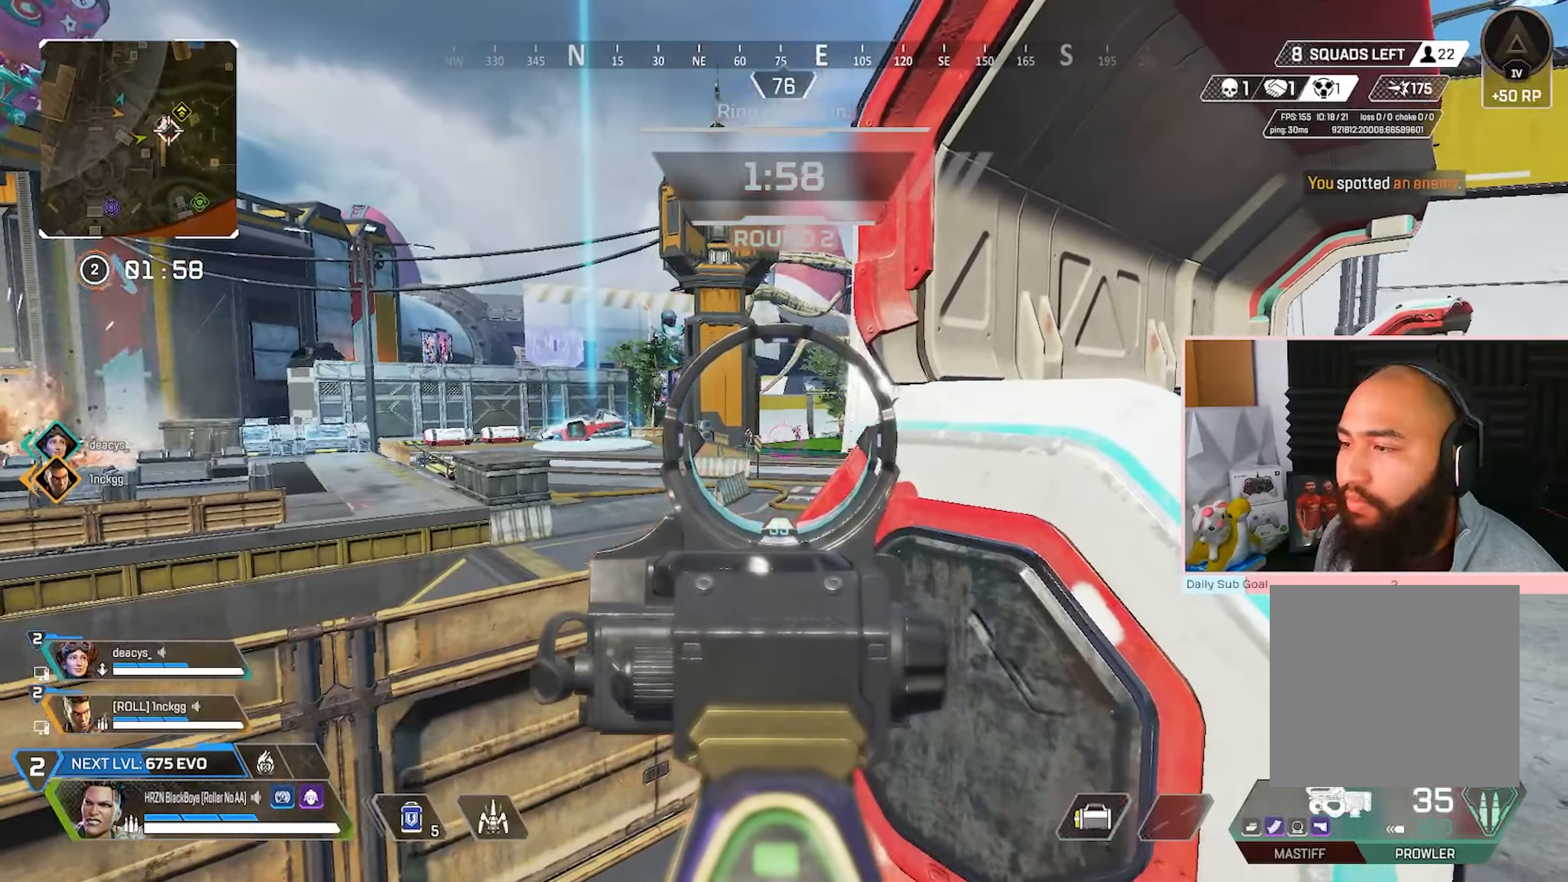
{"buttons": ["L2"], "left_stick": "down-left", "right_stick": "center", "events": [[317, "left_stick", "down-left"]]}
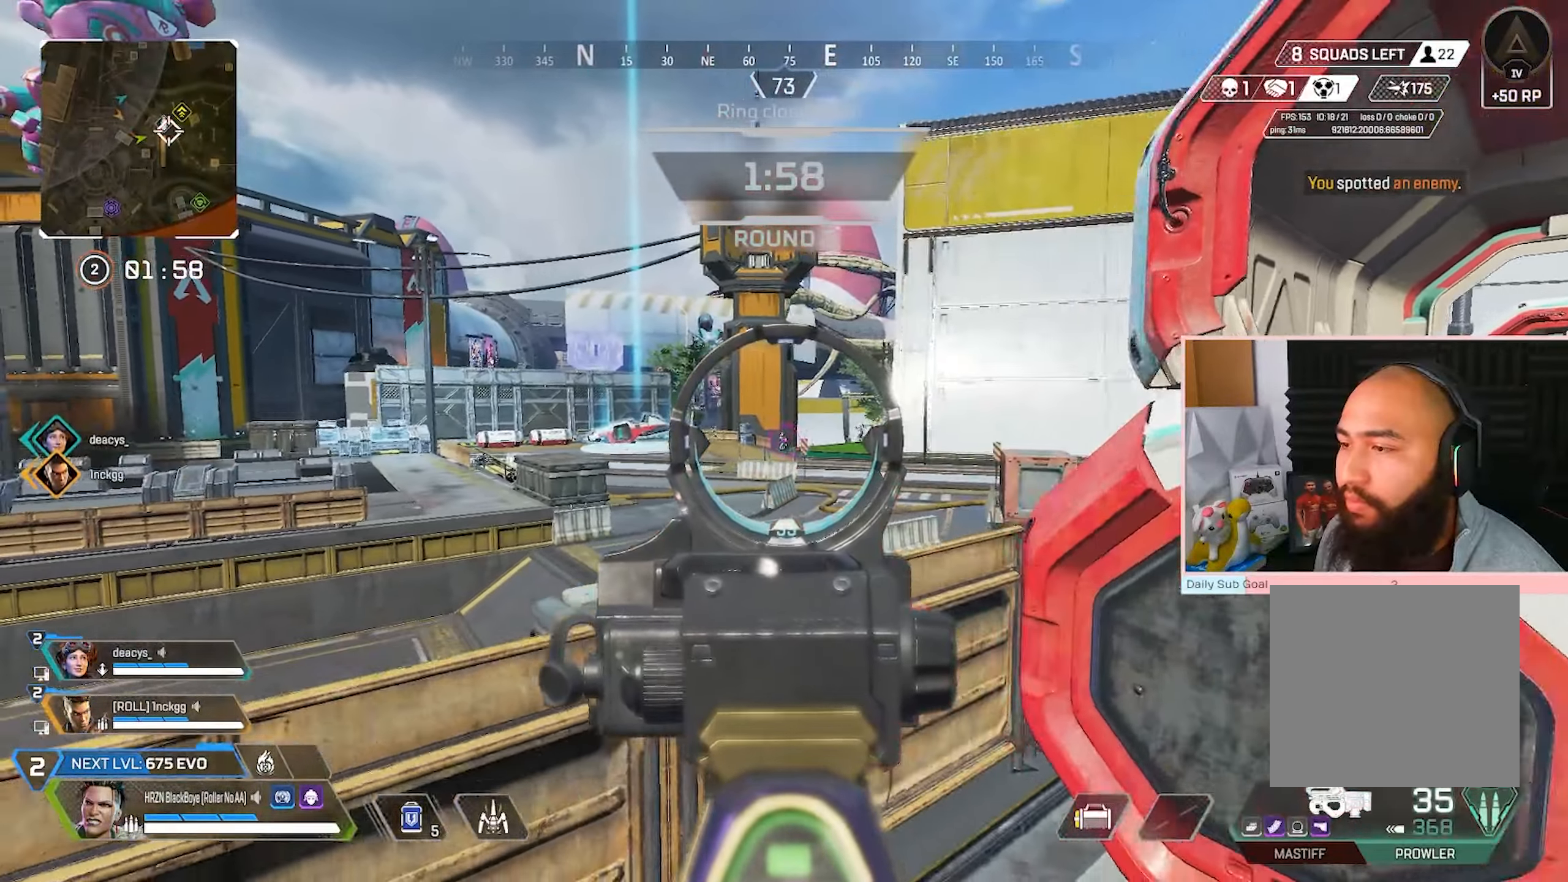
{"buttons": ["L2"], "left_stick": "right", "right_stick": "center", "events": [[17, "R2", "down"], [67, "left_stick", "center"], [150, "R2", "up"], [200, "R2", "down"], [200, "left_stick", "down-right"], [250, "left_stick", "center"], [300, "R2", "up"], [350, "left_stick", "right"]]}
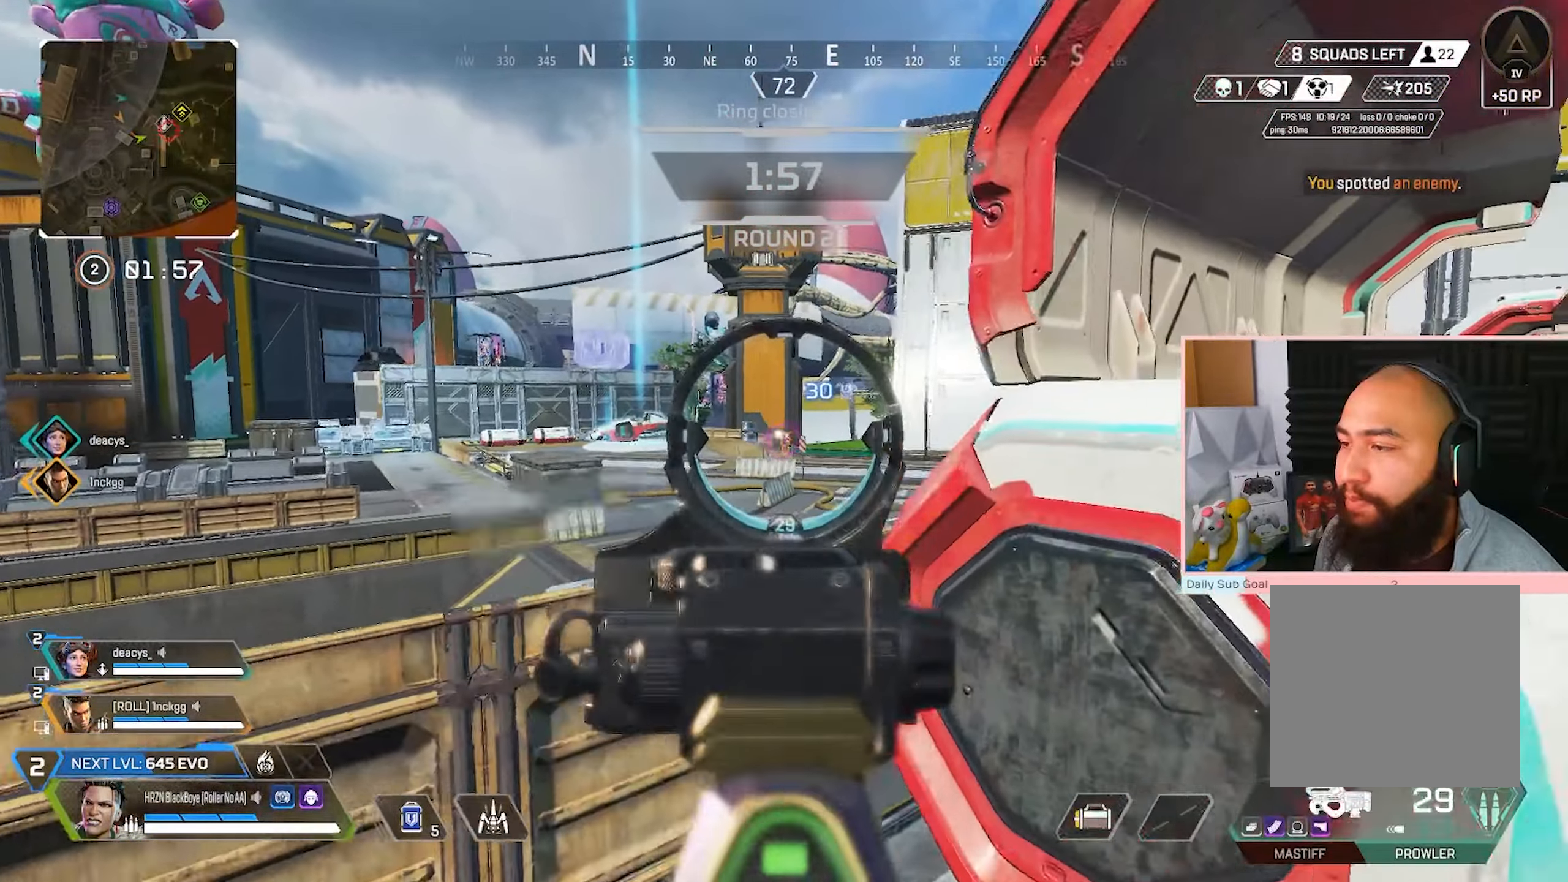
{"buttons": ["L2"], "left_stick": "down-right", "right_stick": "center", "events": [[17, "R2", "down"], [67, "left_stick", "down-left"], [133, "R2", "up"], [183, "R2", "down"], [233, "R2", "up"], [367, "R2", "down"], [450, "left_stick", "down-right"], [483, "R2", "up"]]}
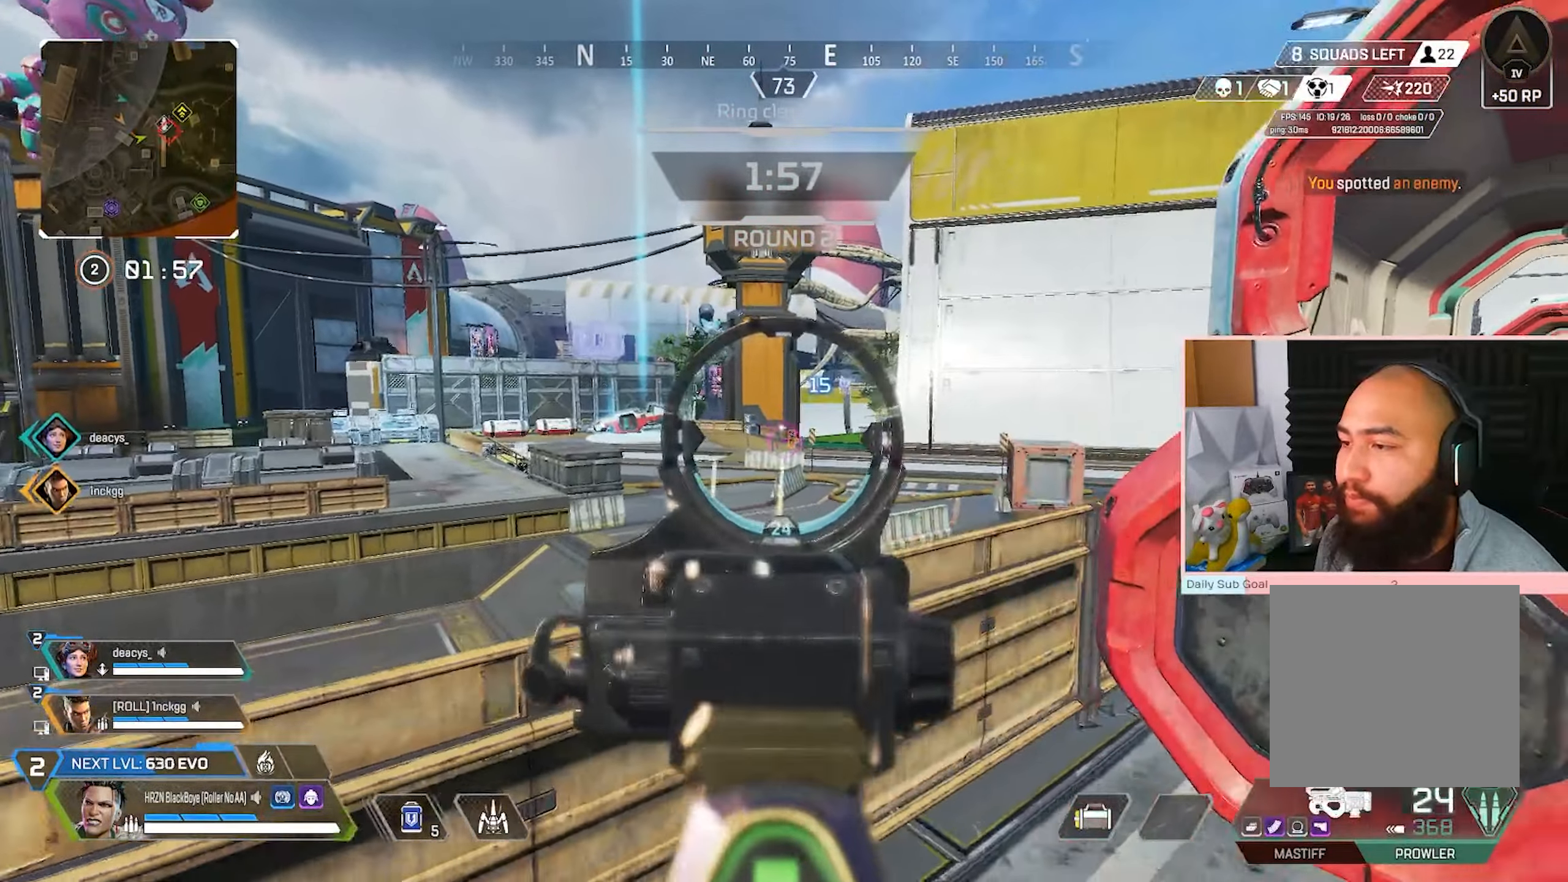
{"buttons": ["L3"], "left_stick": "up-right", "right_stick": "right", "events": [[33, "R2", "down"], [217, "L2", "up"], [217, "R2", "up"], [217, "left_stick", "right"], [283, "right_stick", "right"], [300, "X", "down"], [400, "X", "up"], [400, "left_stick", "up-right"], [433, "L3", "down"]]}
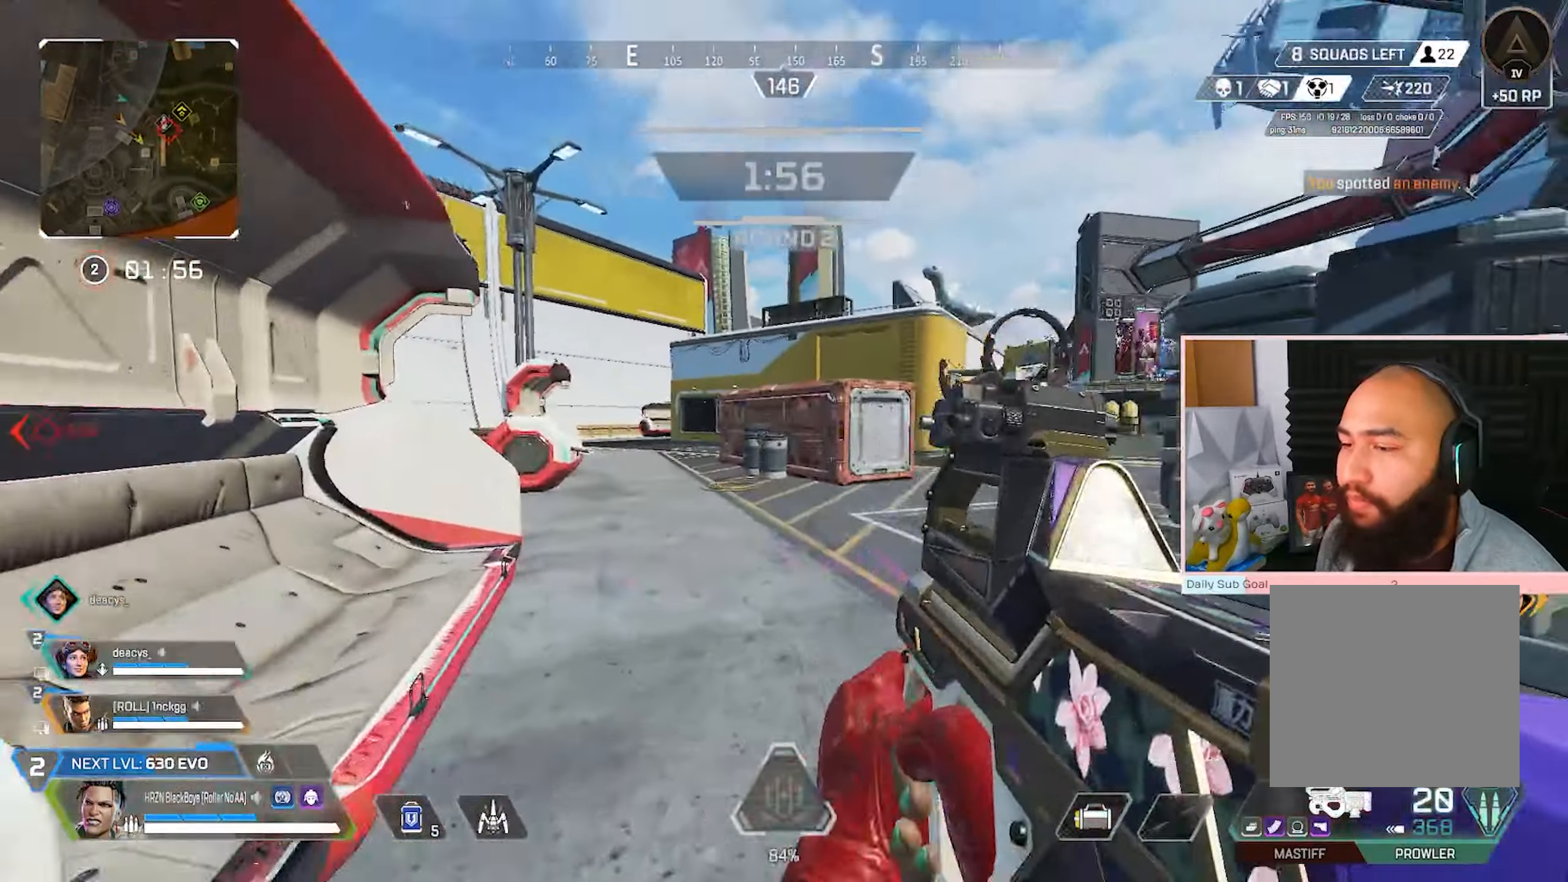
{"buttons": [], "left_stick": "down", "right_stick": "center", "events": [[17, "right_stick", "center"], [117, "right_stick", "left"], [150, "L3", "up"], [217, "right_stick", "center"], [467, "left_stick", "down"]]}
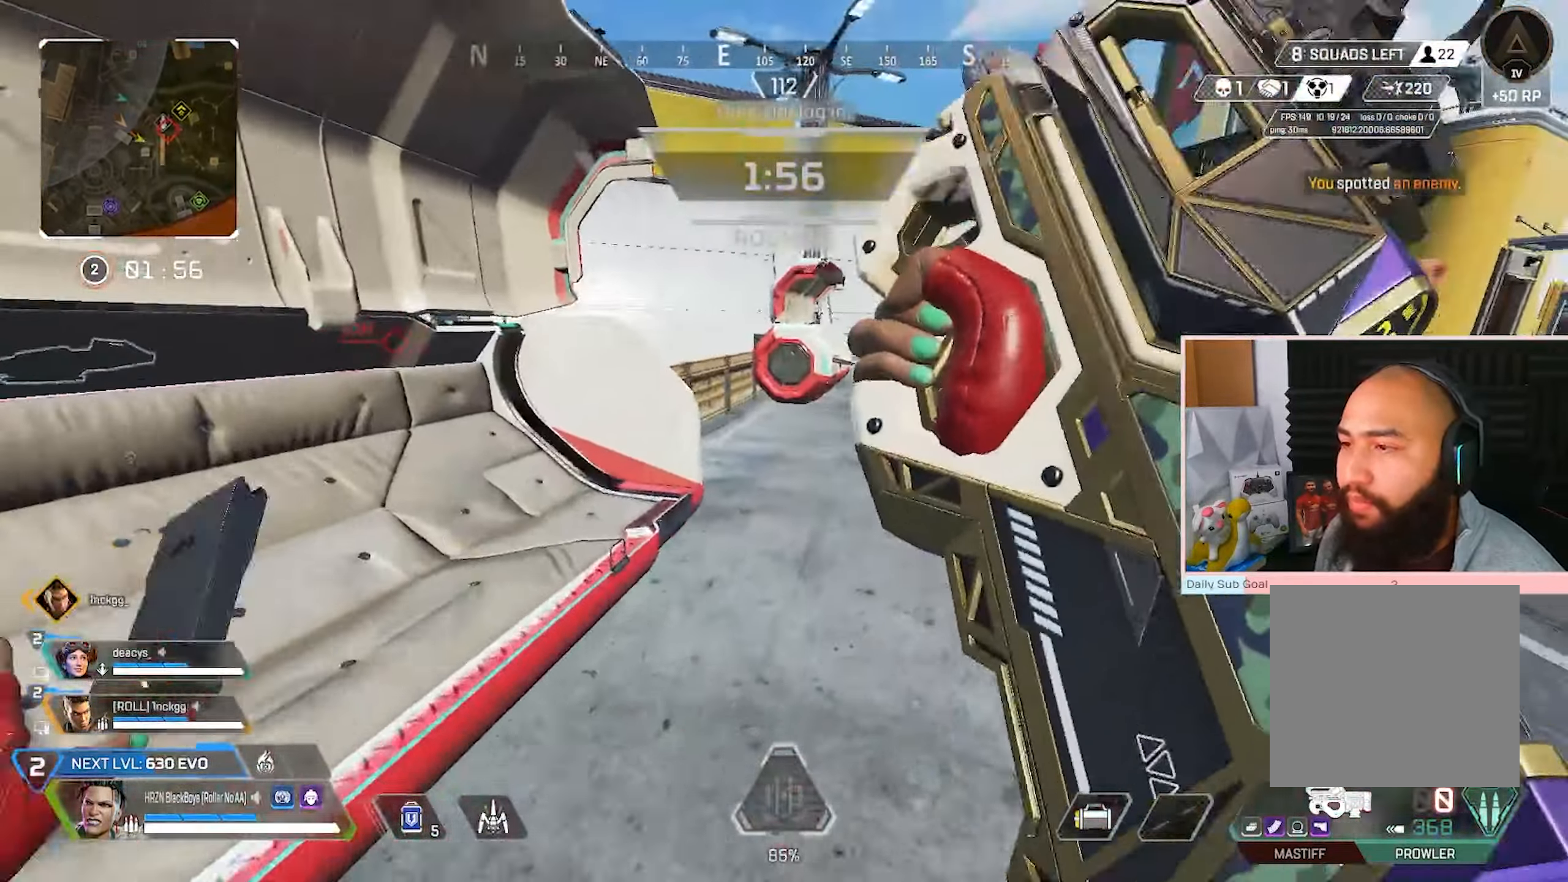
{"buttons": ["L3"], "left_stick": "up-right", "right_stick": "center", "events": [[133, "left_stick", "up-right"], [250, "L3", "down"]]}
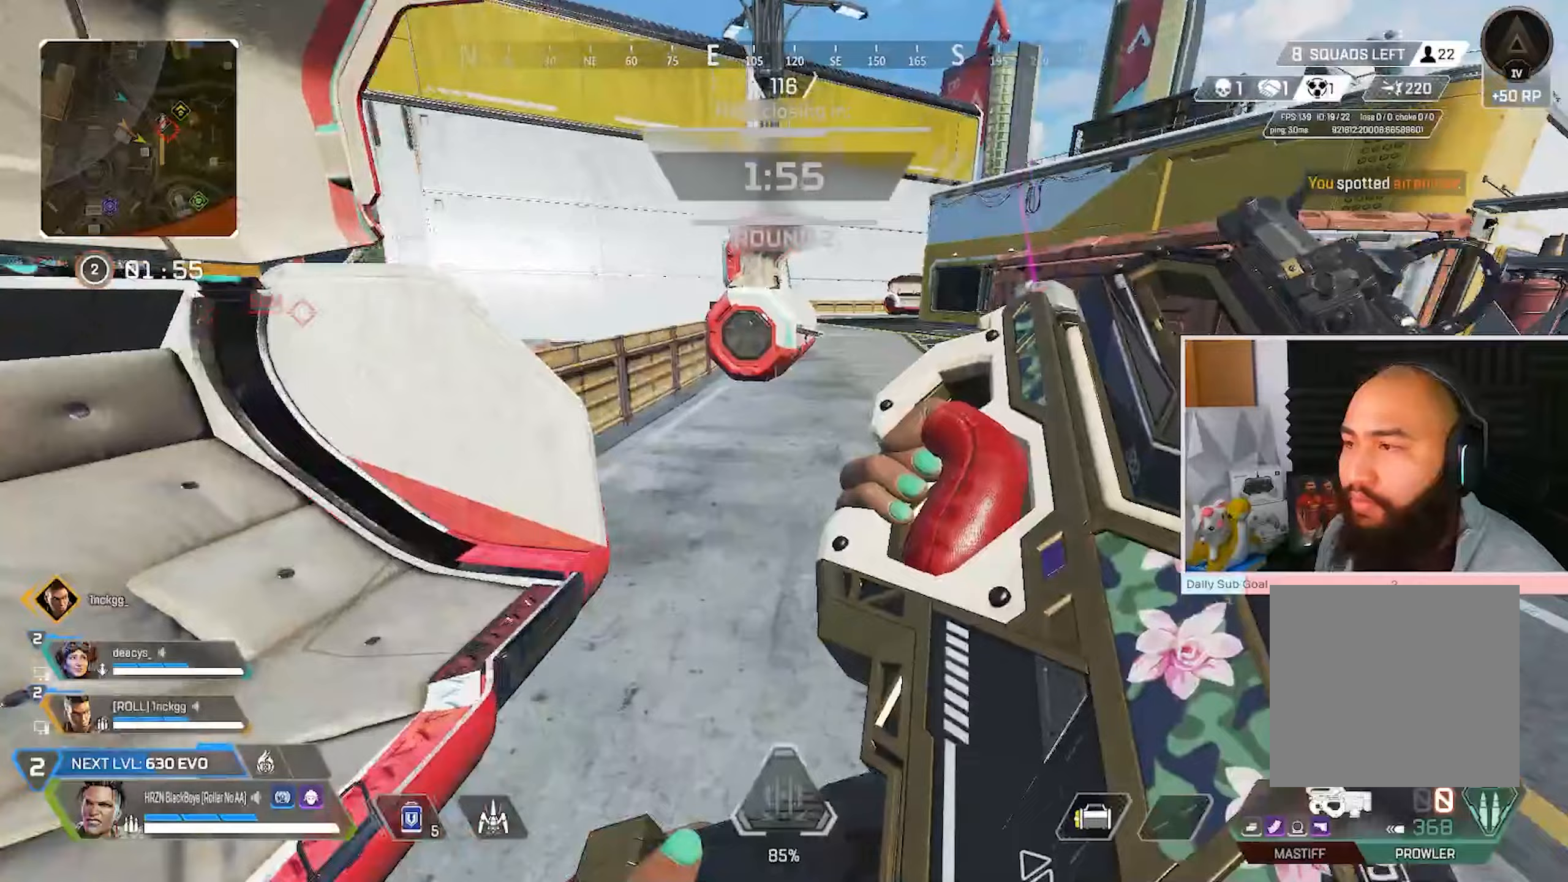
{"buttons": ["A", "R3"], "left_stick": "up-right", "right_stick": "center", "events": [[233, "R3", "down"], [233, "right_stick", "left"], [250, "L3", "up"], [333, "right_stick", "center"], [400, "right_stick", "right"], [483, "A", "down"], [483, "right_stick", "center"]]}
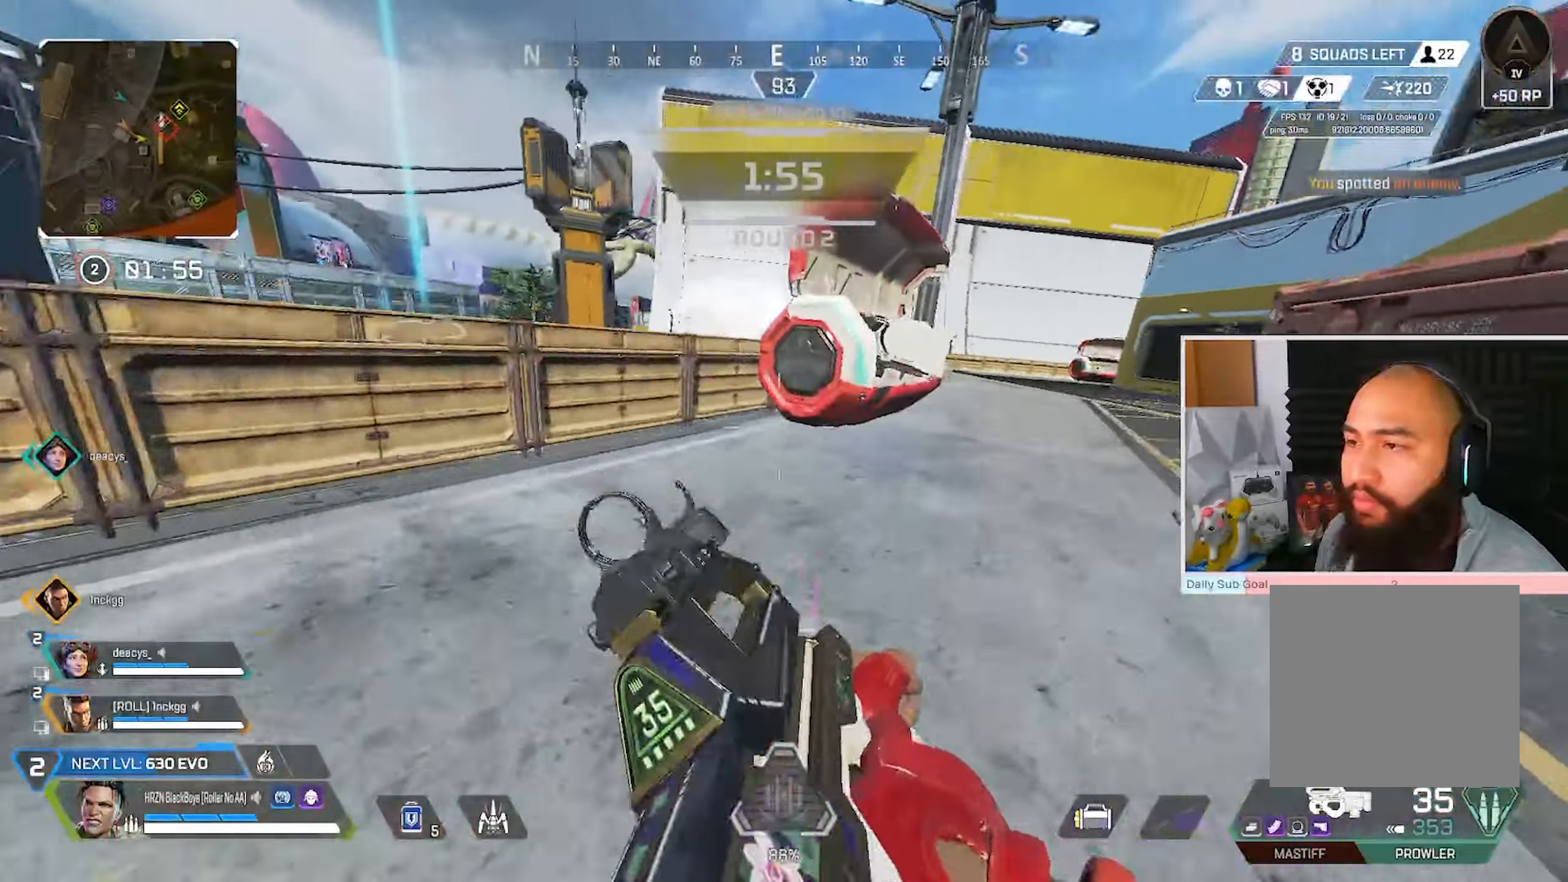
{"buttons": [], "left_stick": "down-left", "right_stick": "center", "events": [[117, "A", "up"], [133, "left_stick", "center"], [183, "left_stick", "left"], [283, "left_stick", "down"], [333, "R3", "up"], [333, "left_stick", "center"], [417, "left_stick", "down-left"]]}
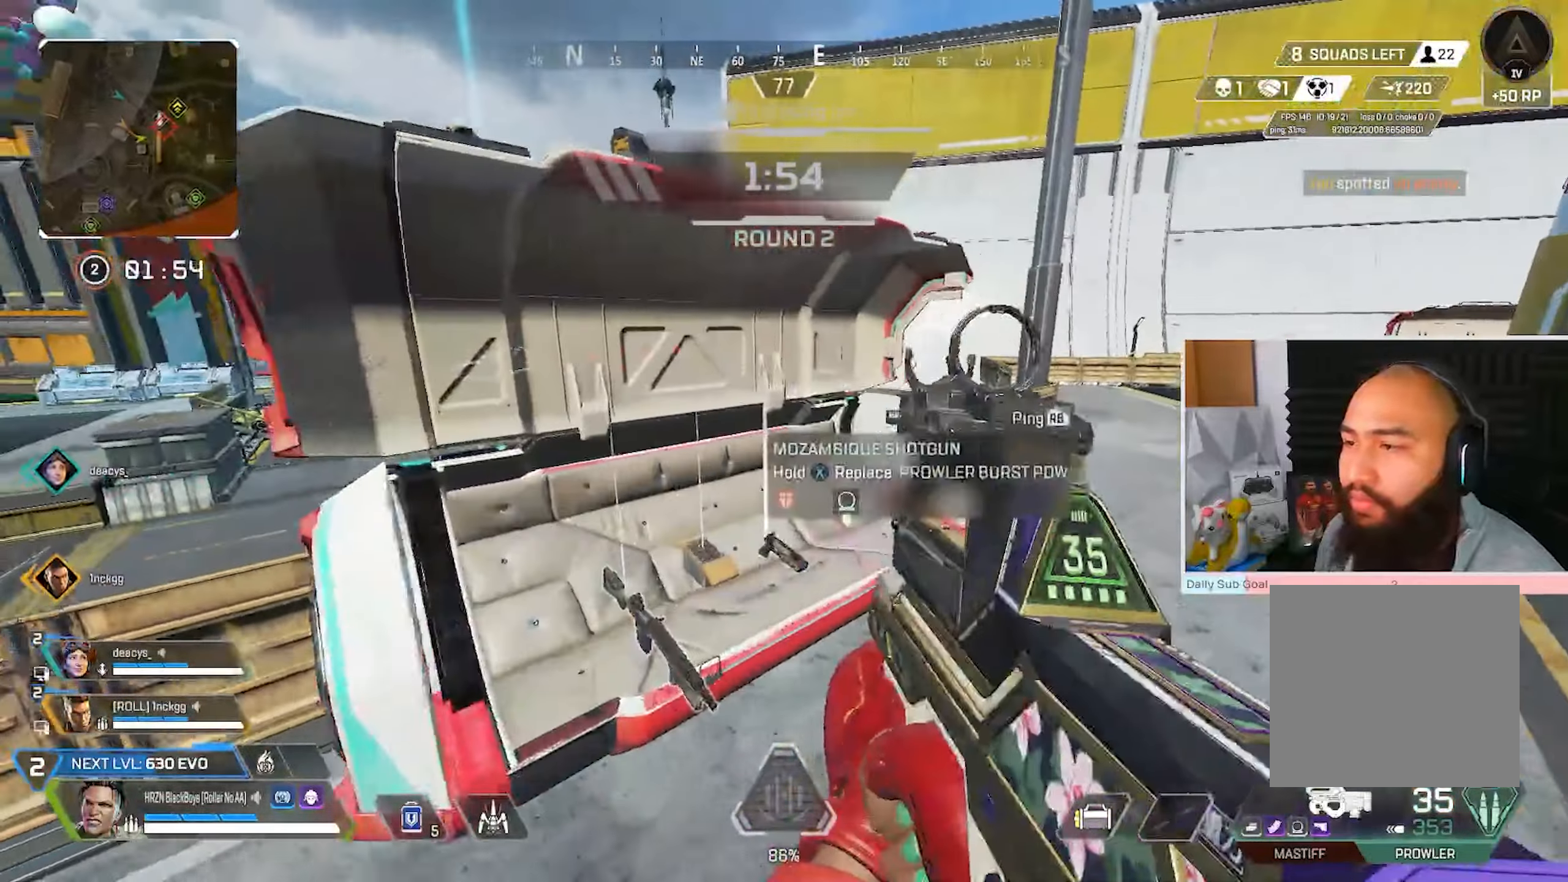
{"buttons": ["L2"], "left_stick": "down-right", "right_stick": "center", "events": [[217, "left_stick", "down-right"], [433, "L2", "down"]]}
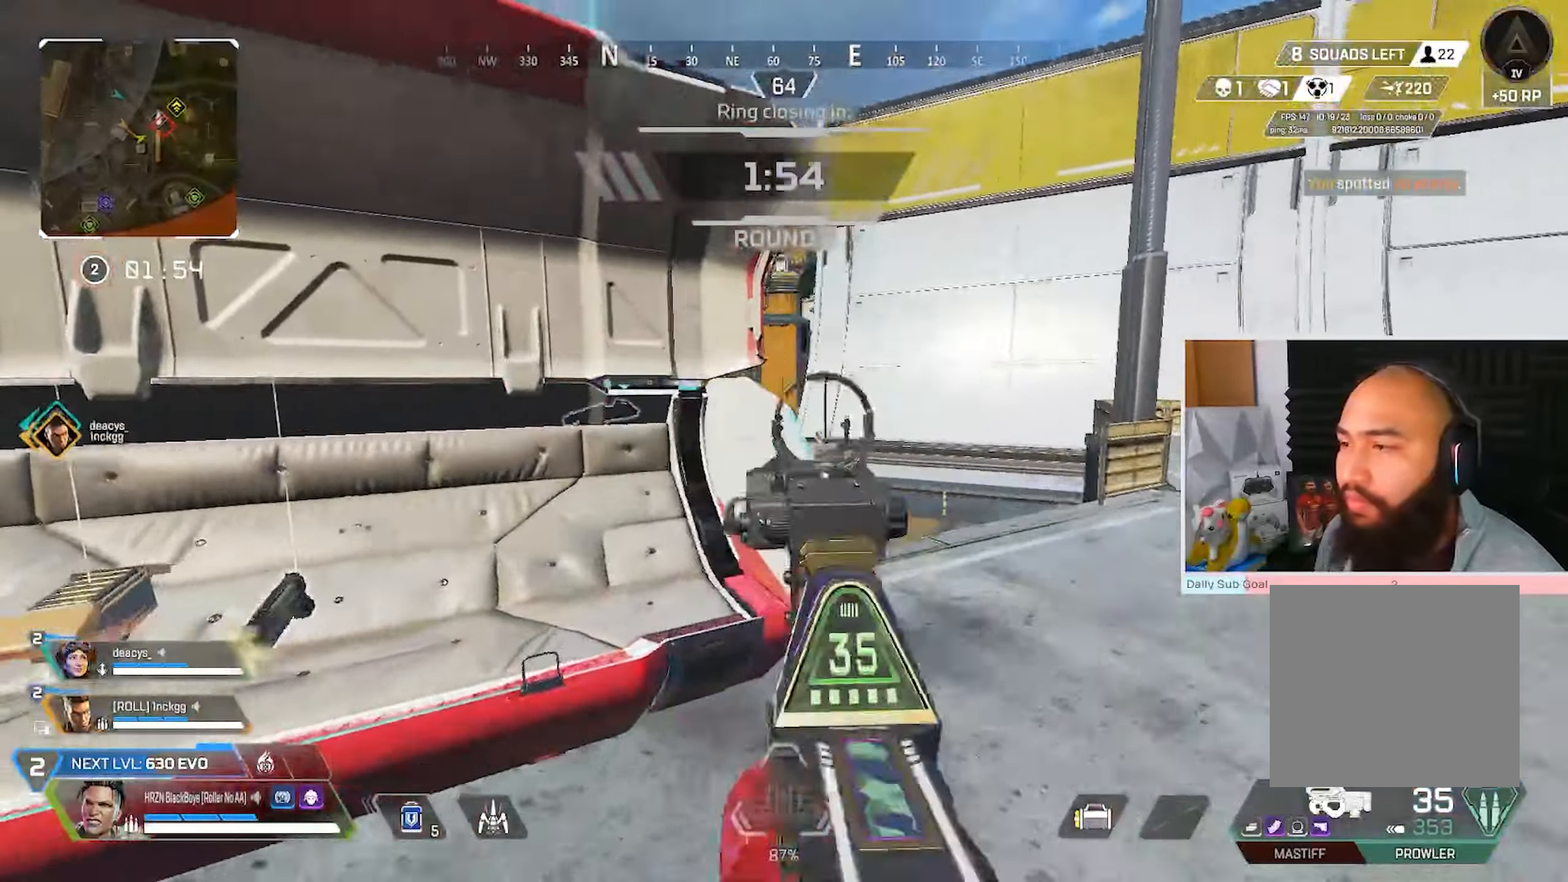
{"buttons": ["L2"], "left_stick": "down-left", "right_stick": "center", "events": [[117, "left_stick", "down-left"], [233, "left_stick", "down-right"], [400, "left_stick", "center"], [450, "left_stick", "down-left"]]}